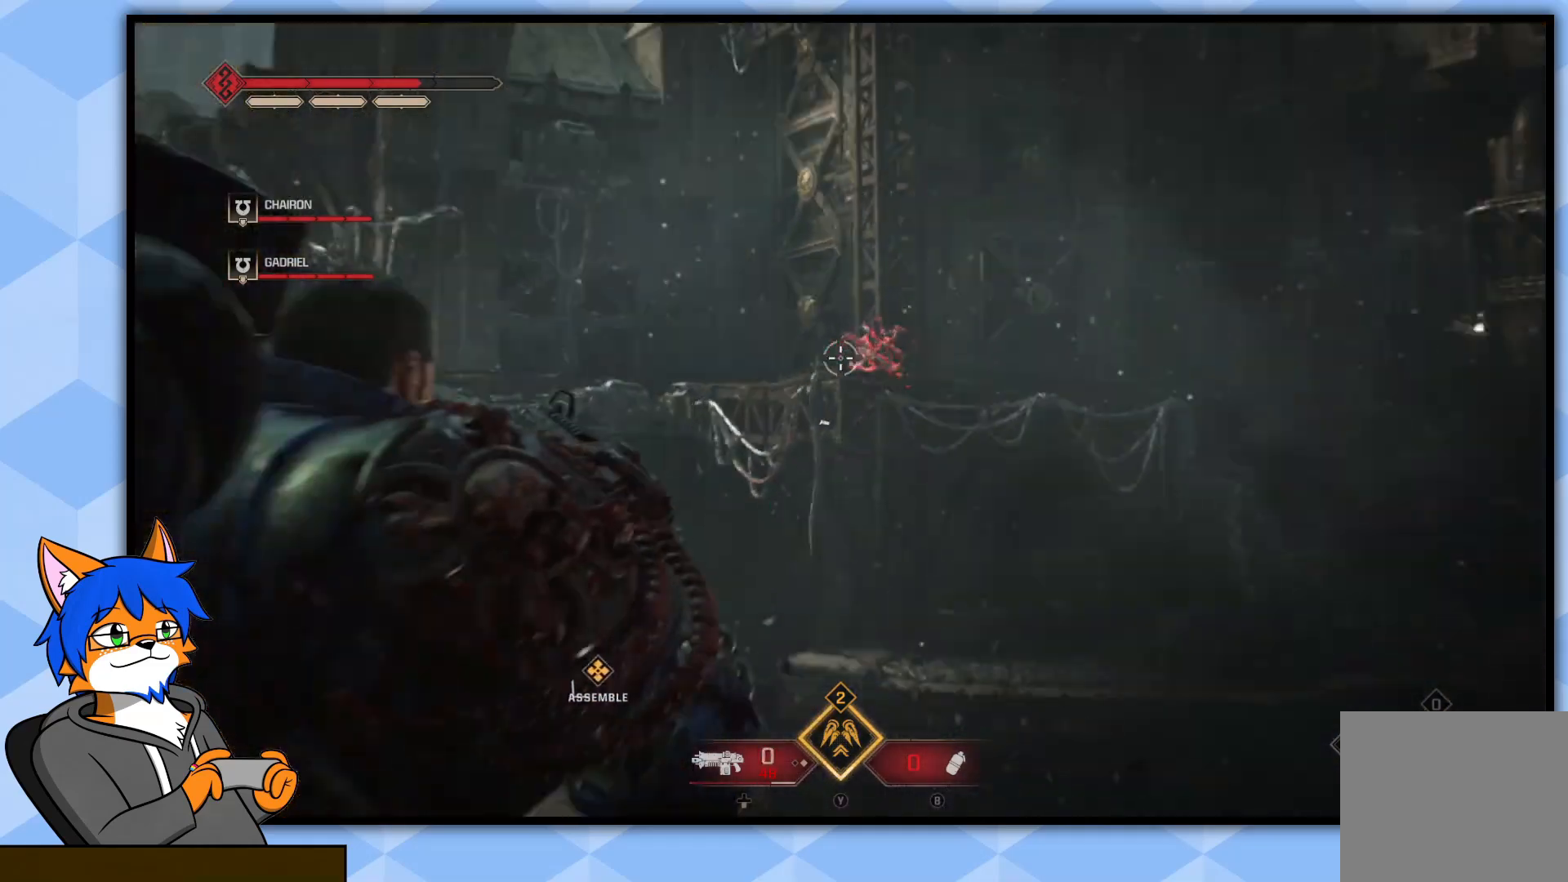
Gameplay with a controller (PlayStation layout); each line is a JSON object with the inputs held at the frame after it. "events" lists button and stick changes between this image and that frame as [ms after this image, input, new state], when the widget could be followed in between.
{"buttons": [], "left_stick": "down-left", "right_stick": "center", "events": [[350, "left_stick", "down-left"]]}
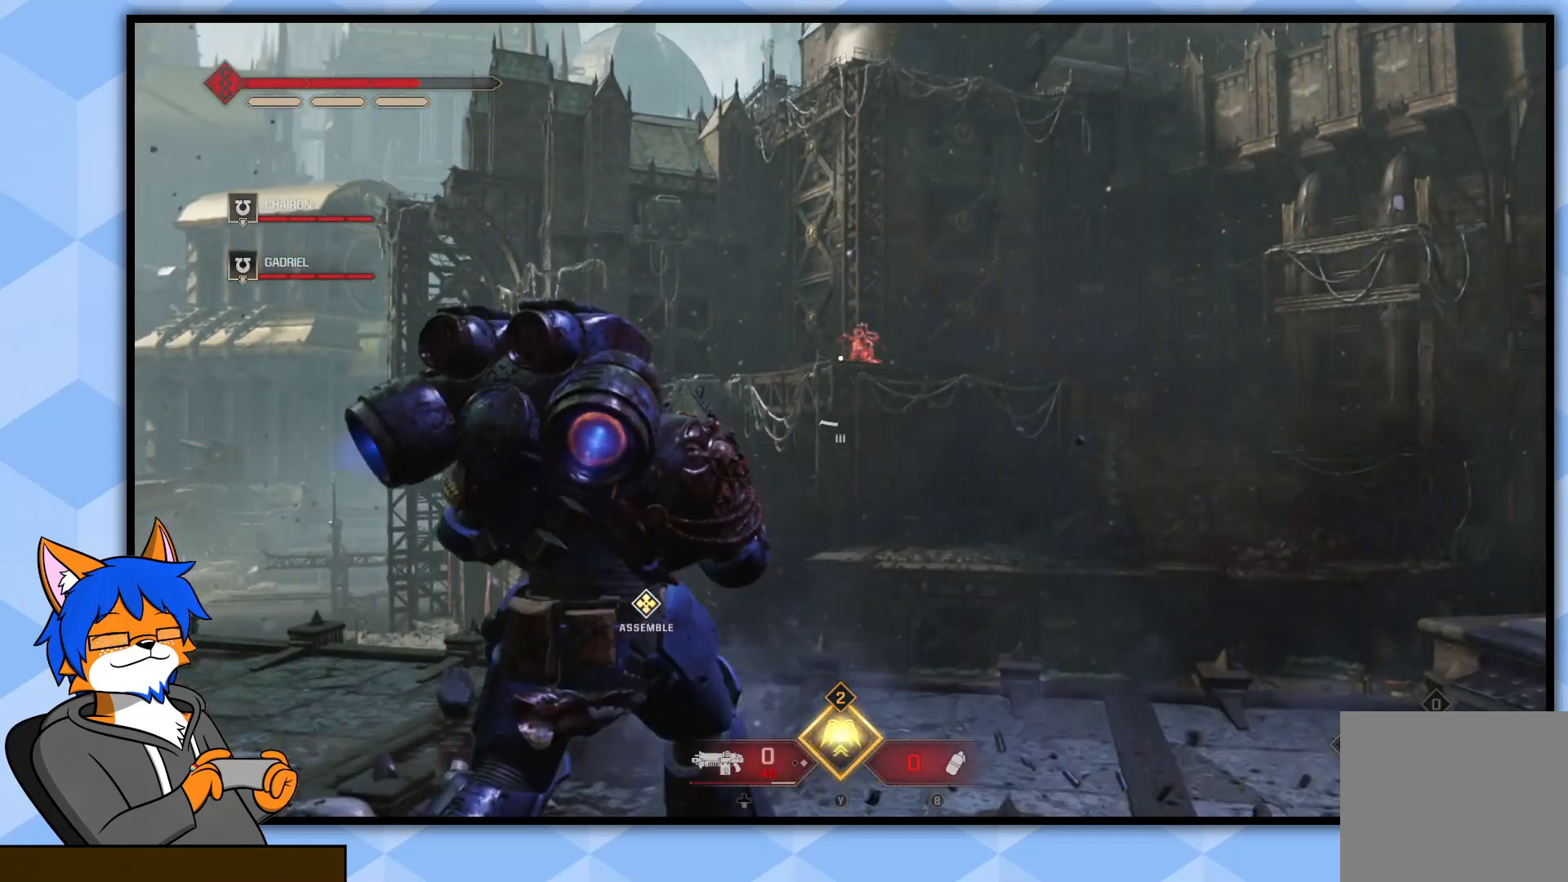
{"buttons": [], "left_stick": "up-left", "right_stick": "up-right", "events": [[83, "left_stick", "left"], [183, "left_stick", "up-left"], [500, "right_stick", "up-right"]]}
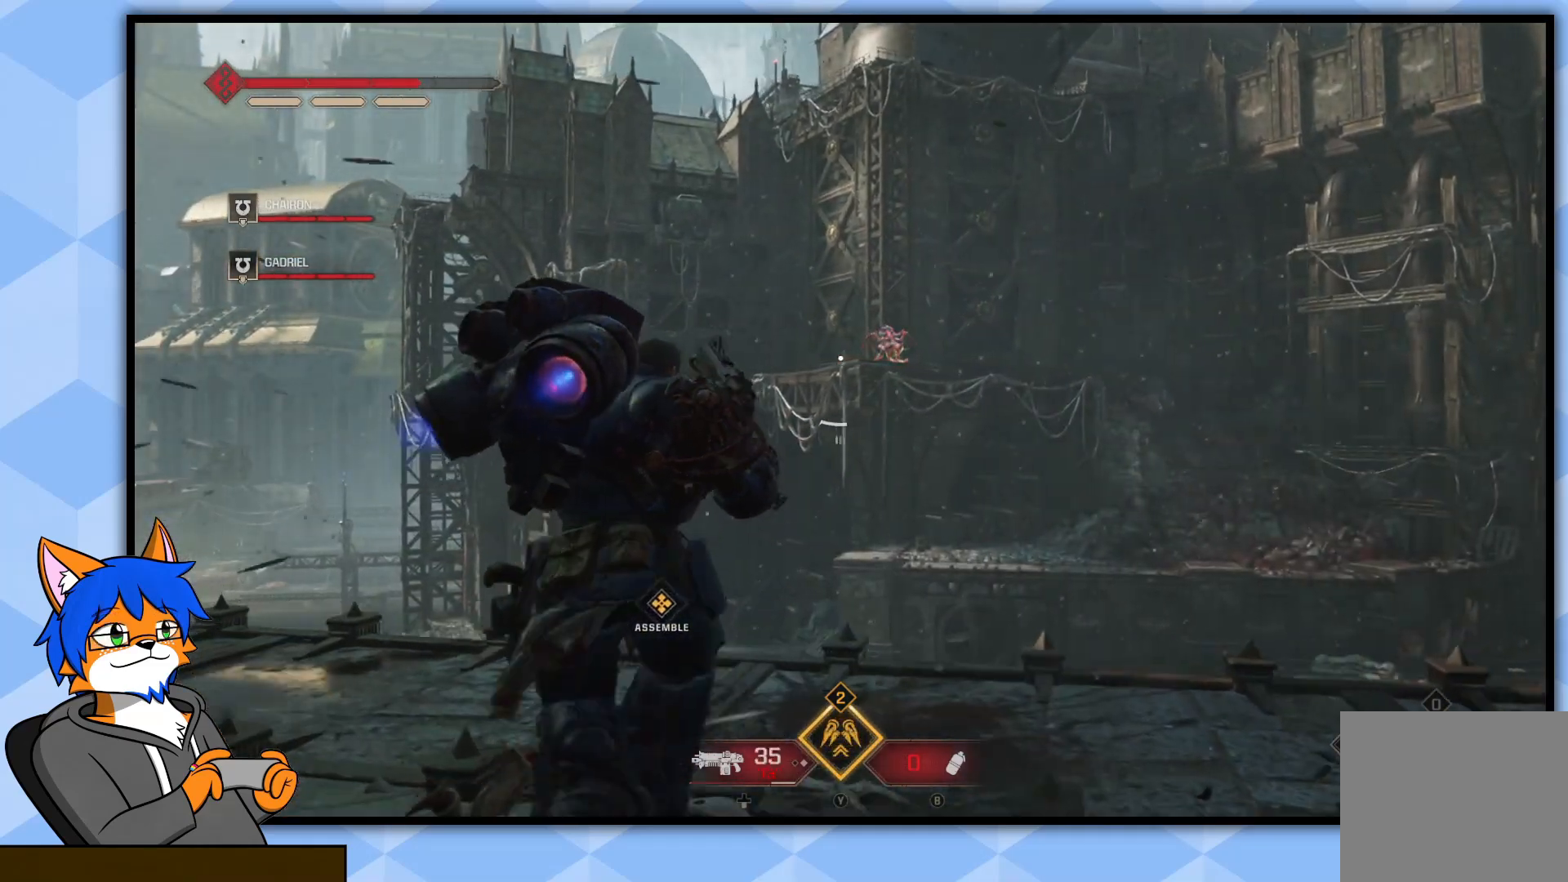
{"buttons": [], "left_stick": "center", "right_stick": "up-right", "events": [[33, "left_stick", "center"], [100, "right_stick", "center"], [167, "DPAD_DOWN", "down"], [317, "DPAD_DOWN", "up"], [467, "right_stick", "up-right"]]}
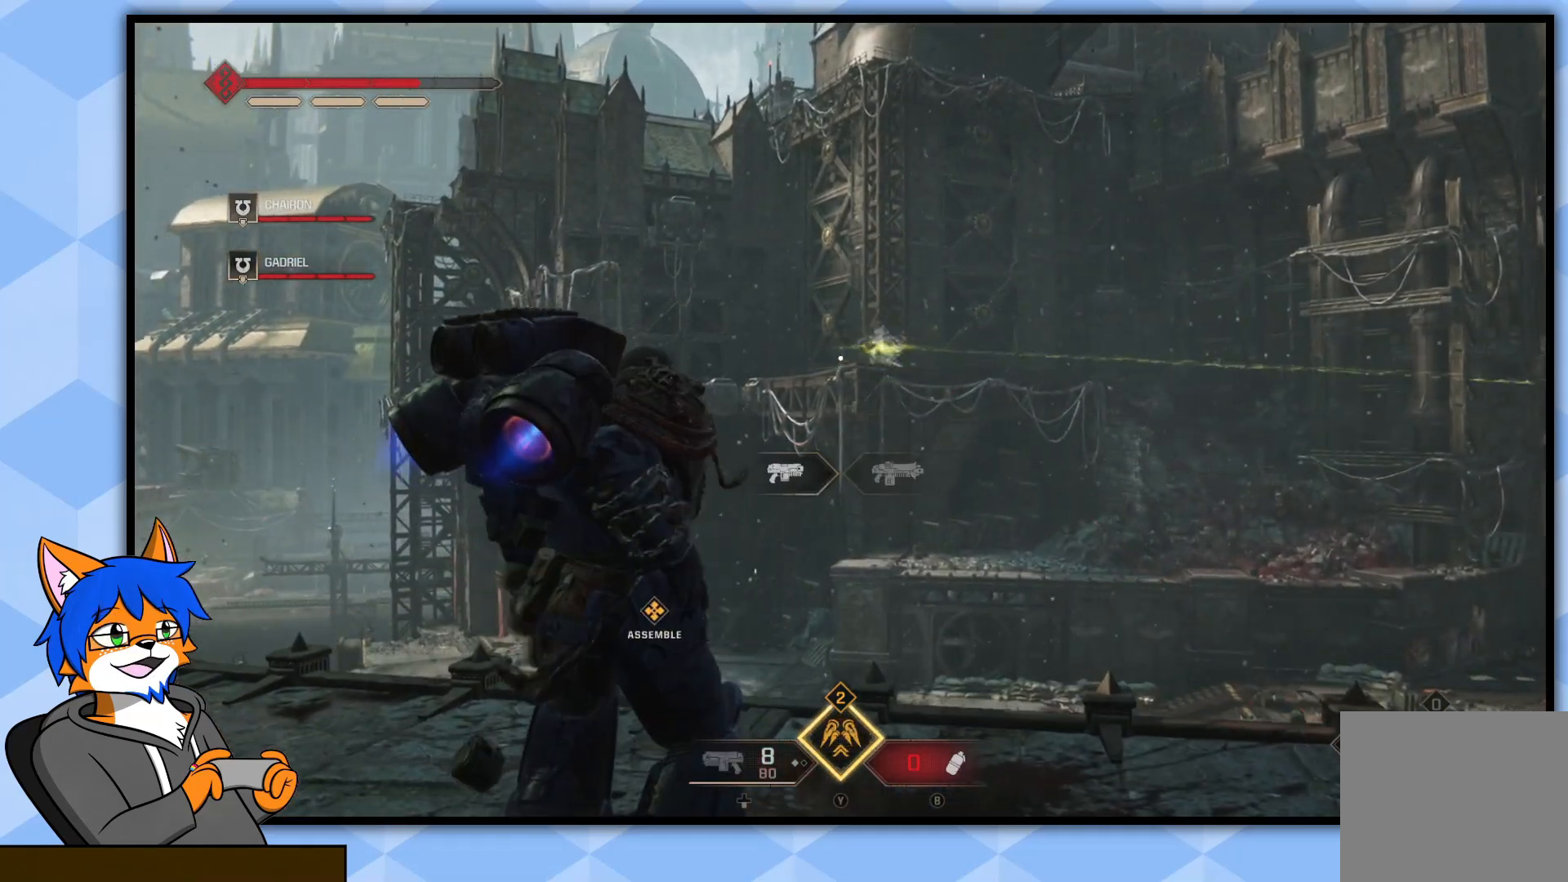
{"buttons": ["L2"], "left_stick": "center", "right_stick": "center", "events": [[67, "right_stick", "center"], [183, "L2", "down"]]}
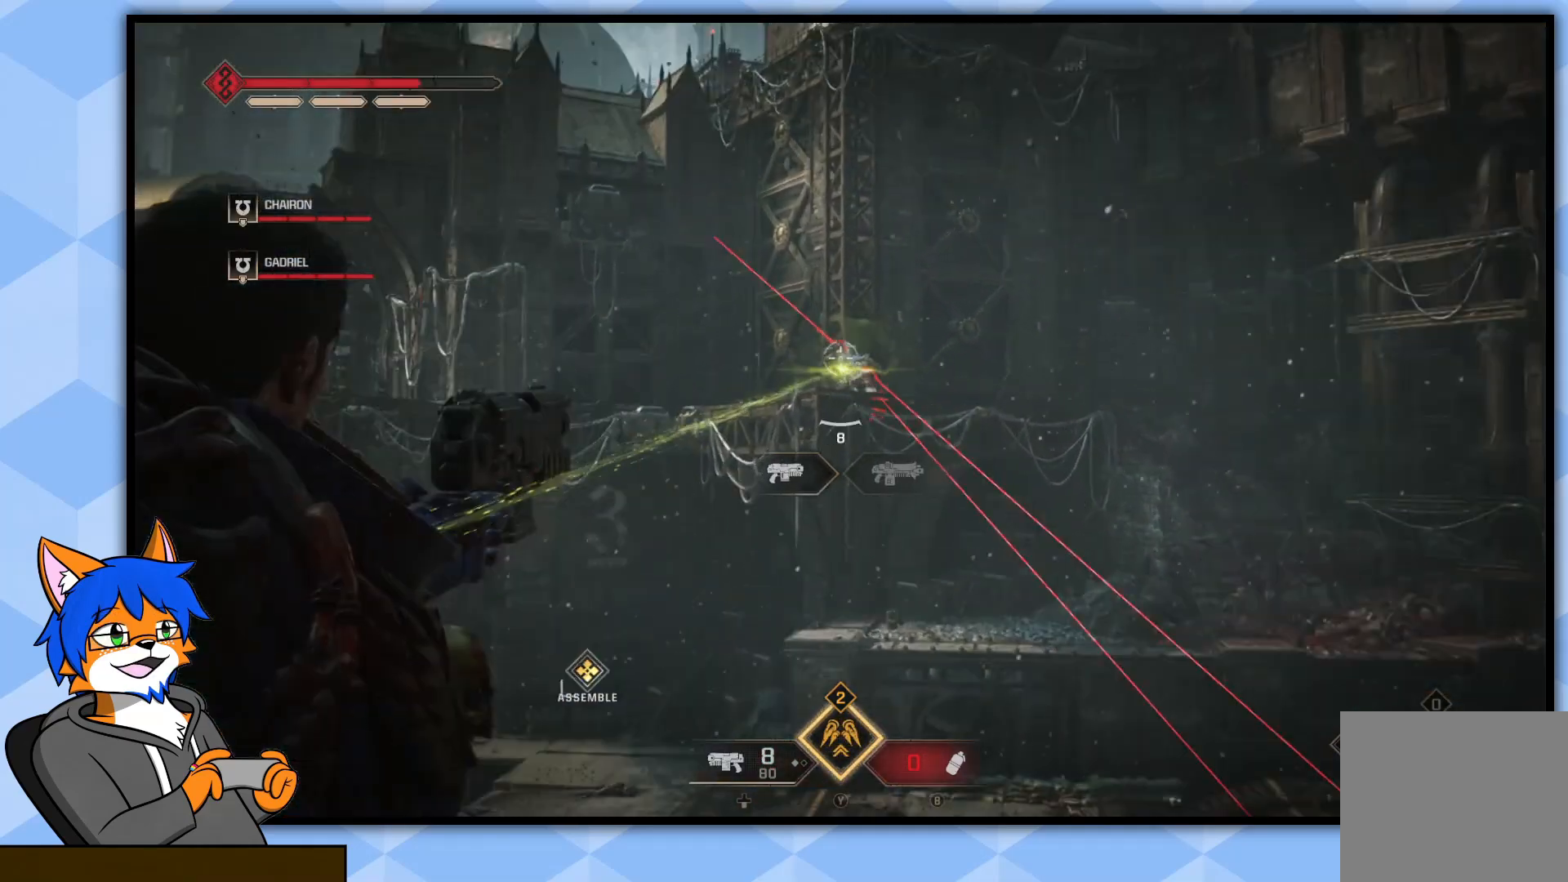
{"buttons": ["L2", "R2"], "left_stick": "center", "right_stick": "center", "events": [[17, "R2", "down"], [200, "R2", "up"], [300, "right_stick", "down"], [350, "R2", "down"], [433, "right_stick", "center"]]}
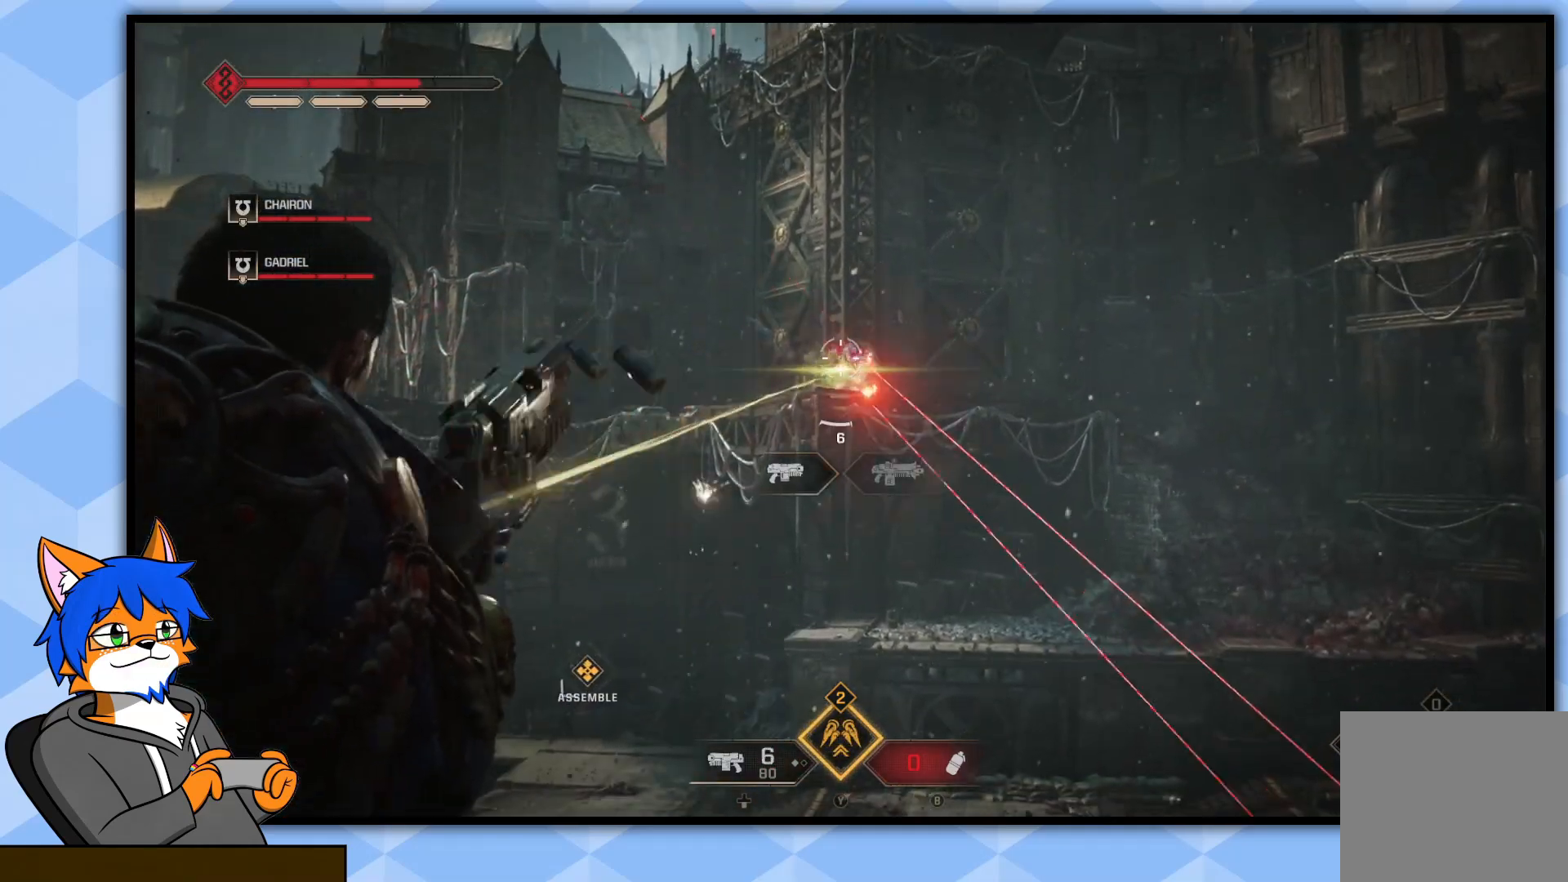
{"buttons": ["L2", "R2"], "left_stick": "up-right", "right_stick": "down-left", "events": [[17, "R2", "up"], [100, "left_stick", "up-right"], [133, "right_stick", "down"], [167, "R2", "down"], [333, "R2", "up"], [367, "right_stick", "center"], [433, "R2", "down"], [500, "right_stick", "down-left"]]}
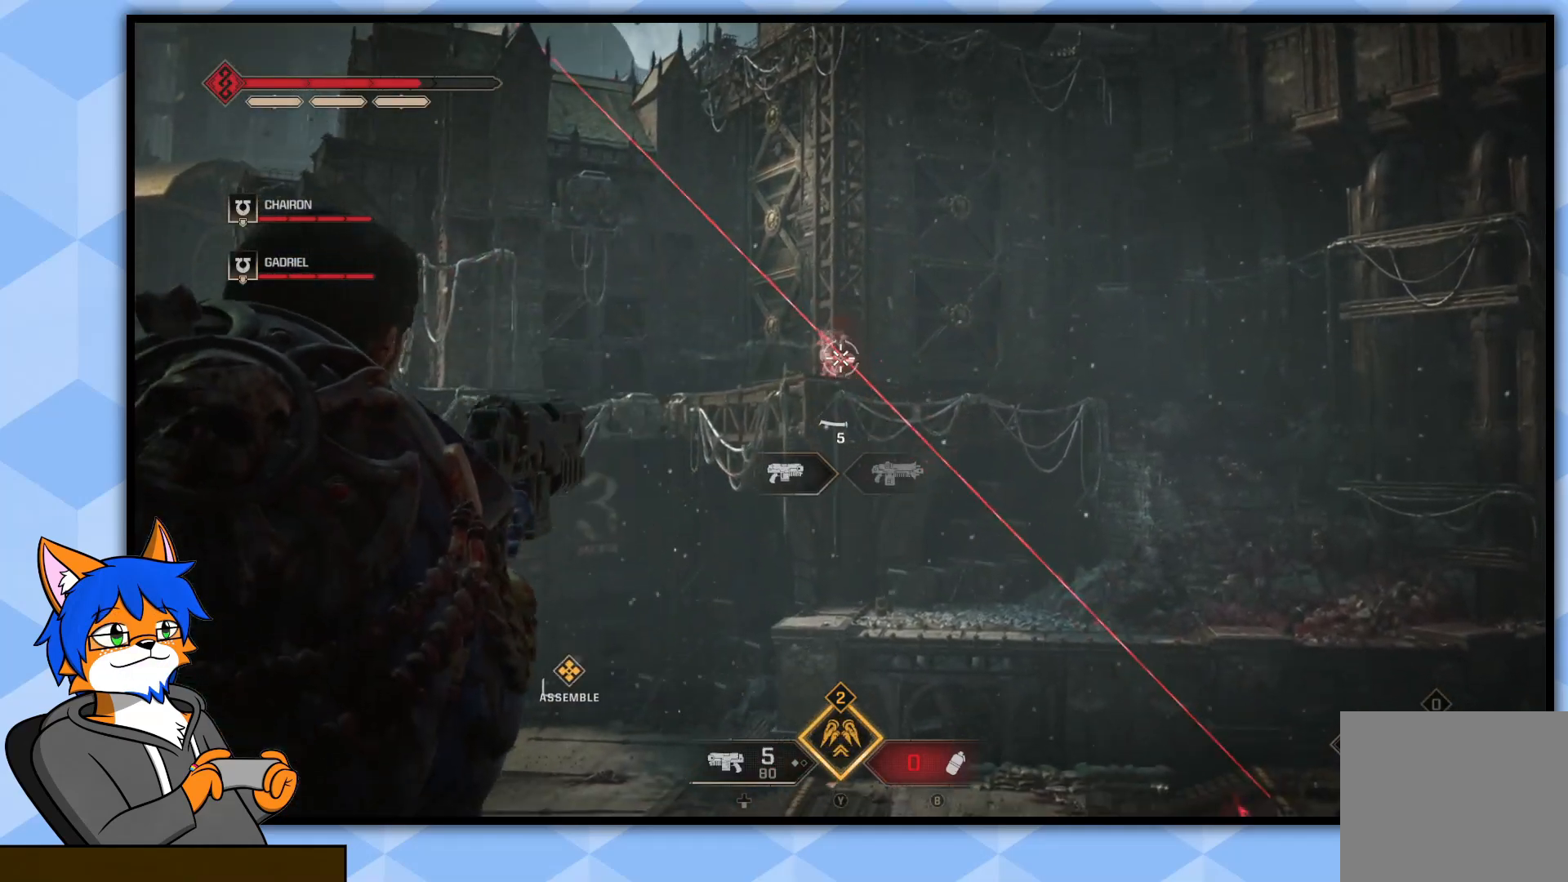
{"buttons": ["L2"], "left_stick": "down", "right_stick": "up", "events": [[83, "R2", "up"], [150, "right_stick", "center"], [183, "R2", "down"], [300, "R2", "up"], [400, "left_stick", "down-right"], [433, "right_stick", "up"], [450, "left_stick", "down"]]}
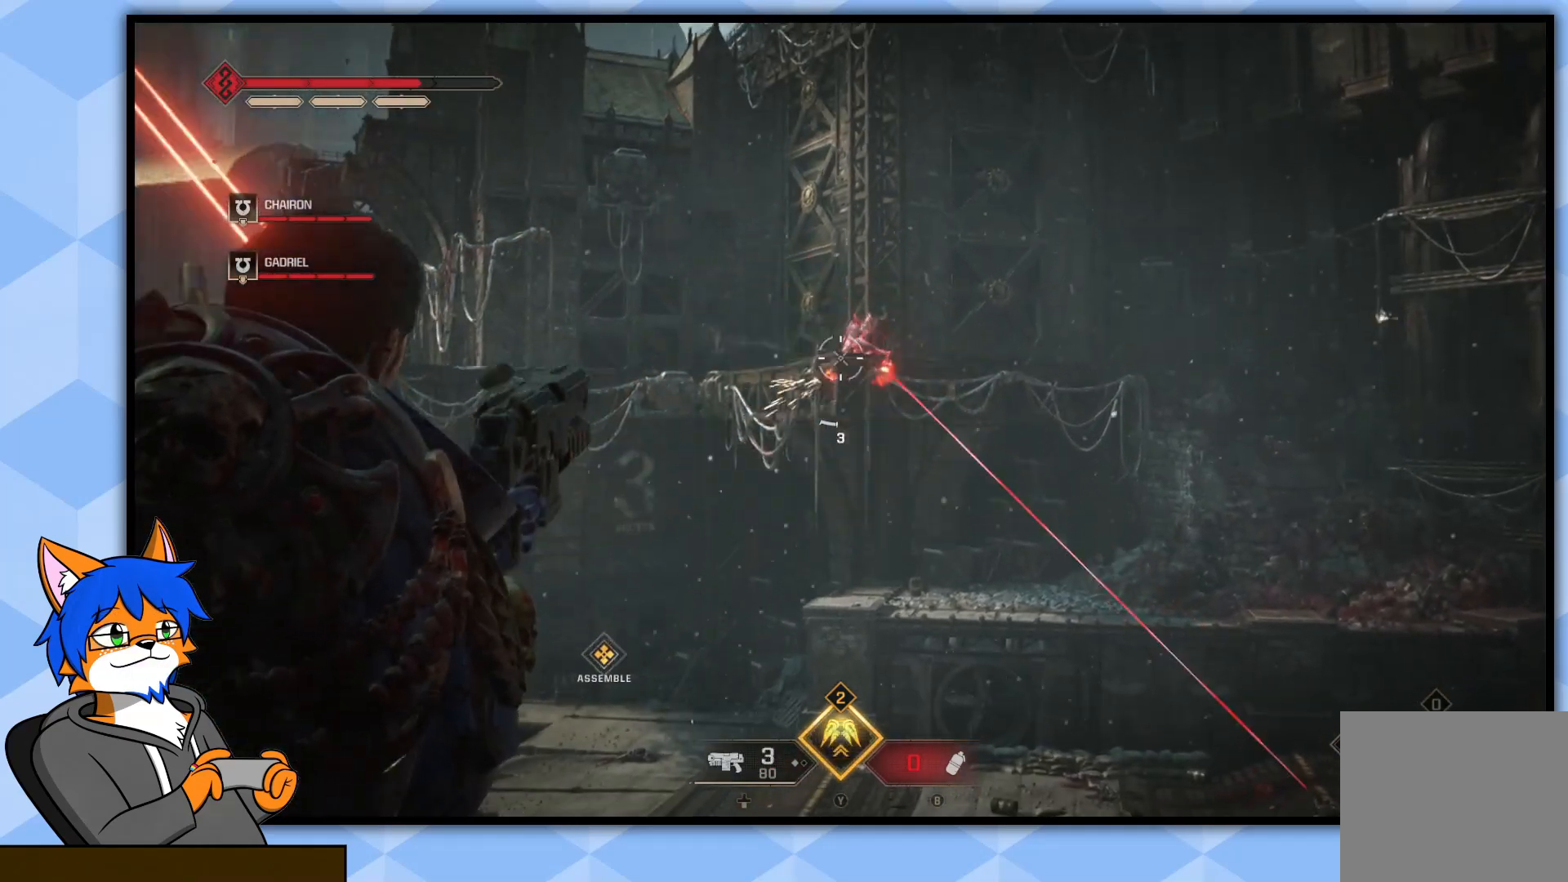
{"buttons": ["L2"], "left_stick": "center", "right_stick": "center", "events": [[17, "left_stick", "center"], [50, "right_stick", "center"], [267, "R2", "down"], [417, "R2", "up"]]}
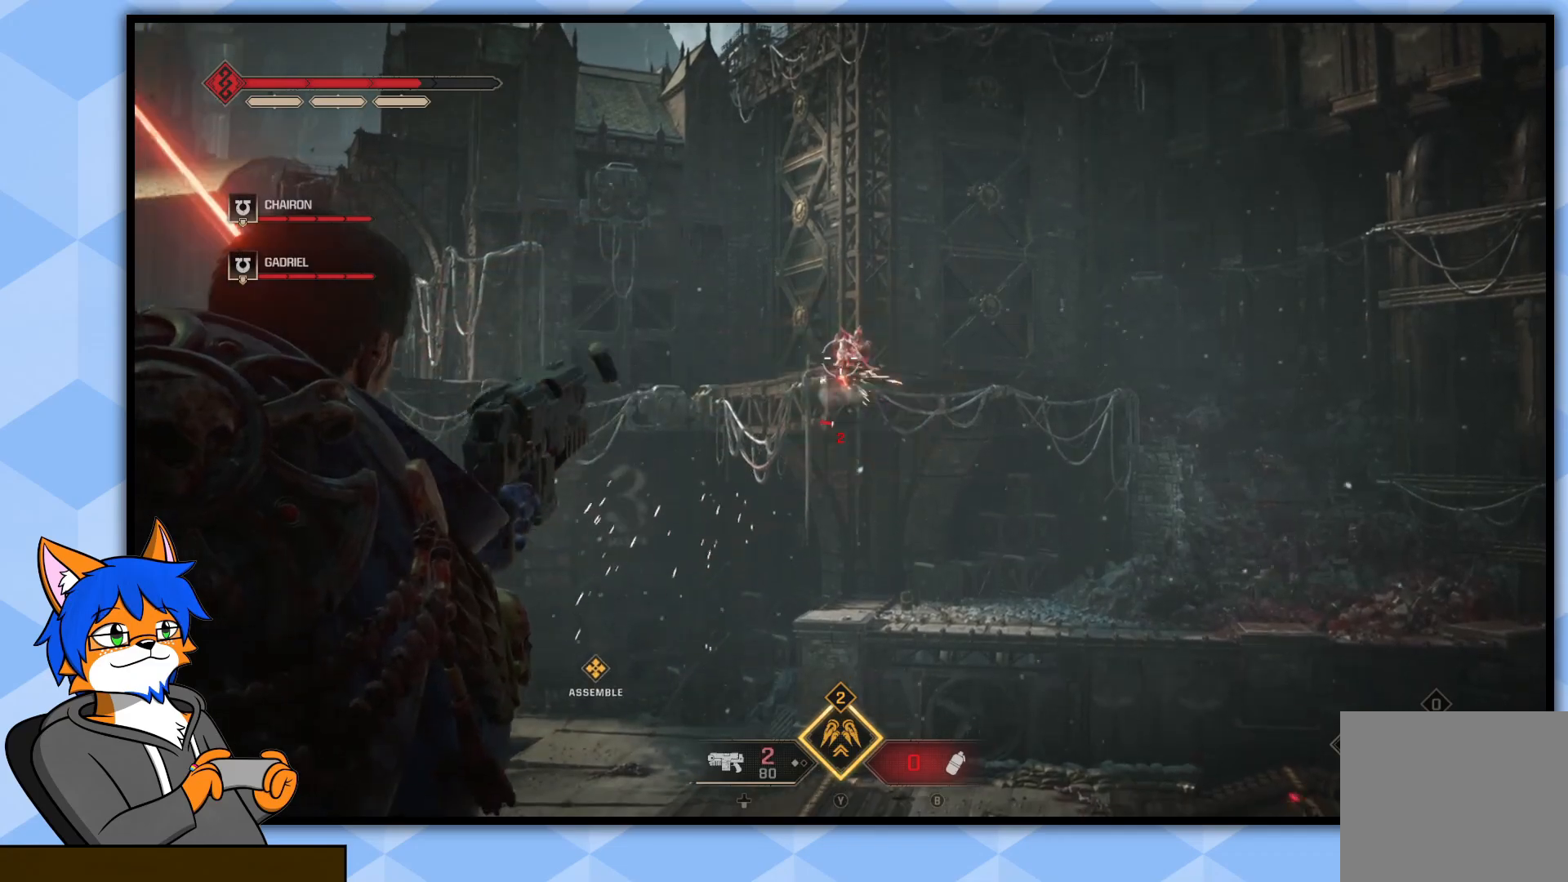
{"buttons": ["L2"], "left_stick": "center", "right_stick": "down-left", "events": [[17, "right_stick", "up"], [133, "R2", "down"], [217, "right_stick", "center"], [283, "R2", "up"], [350, "right_stick", "down"], [400, "right_stick", "down-left"]]}
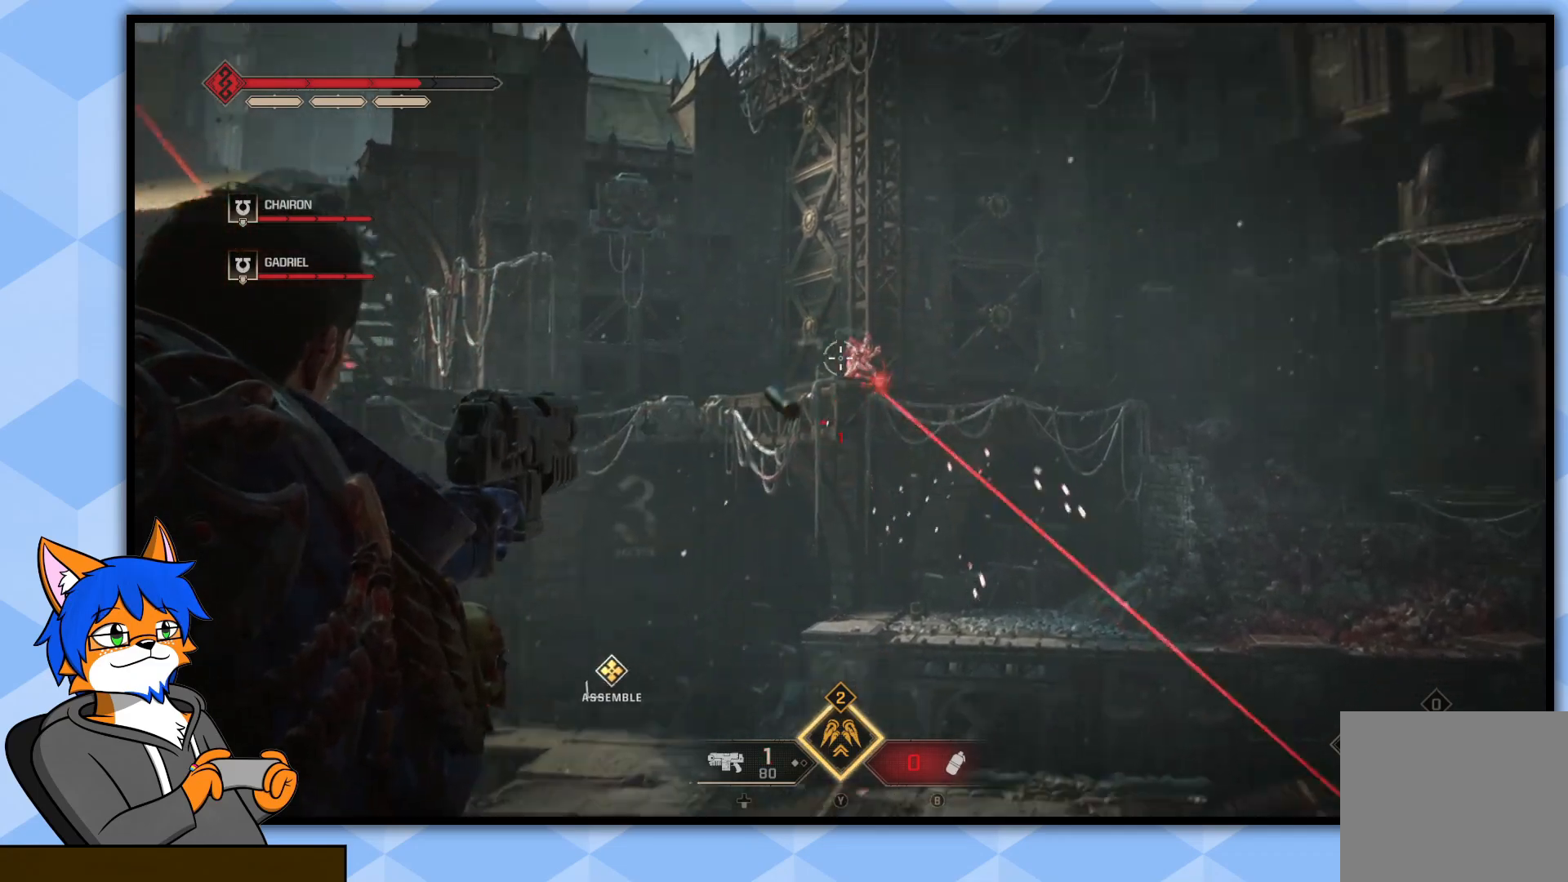
{"buttons": ["L2"], "left_stick": "center", "right_stick": "center", "events": [[17, "right_stick", "center"], [250, "right_stick", "up-right"], [483, "right_stick", "center"]]}
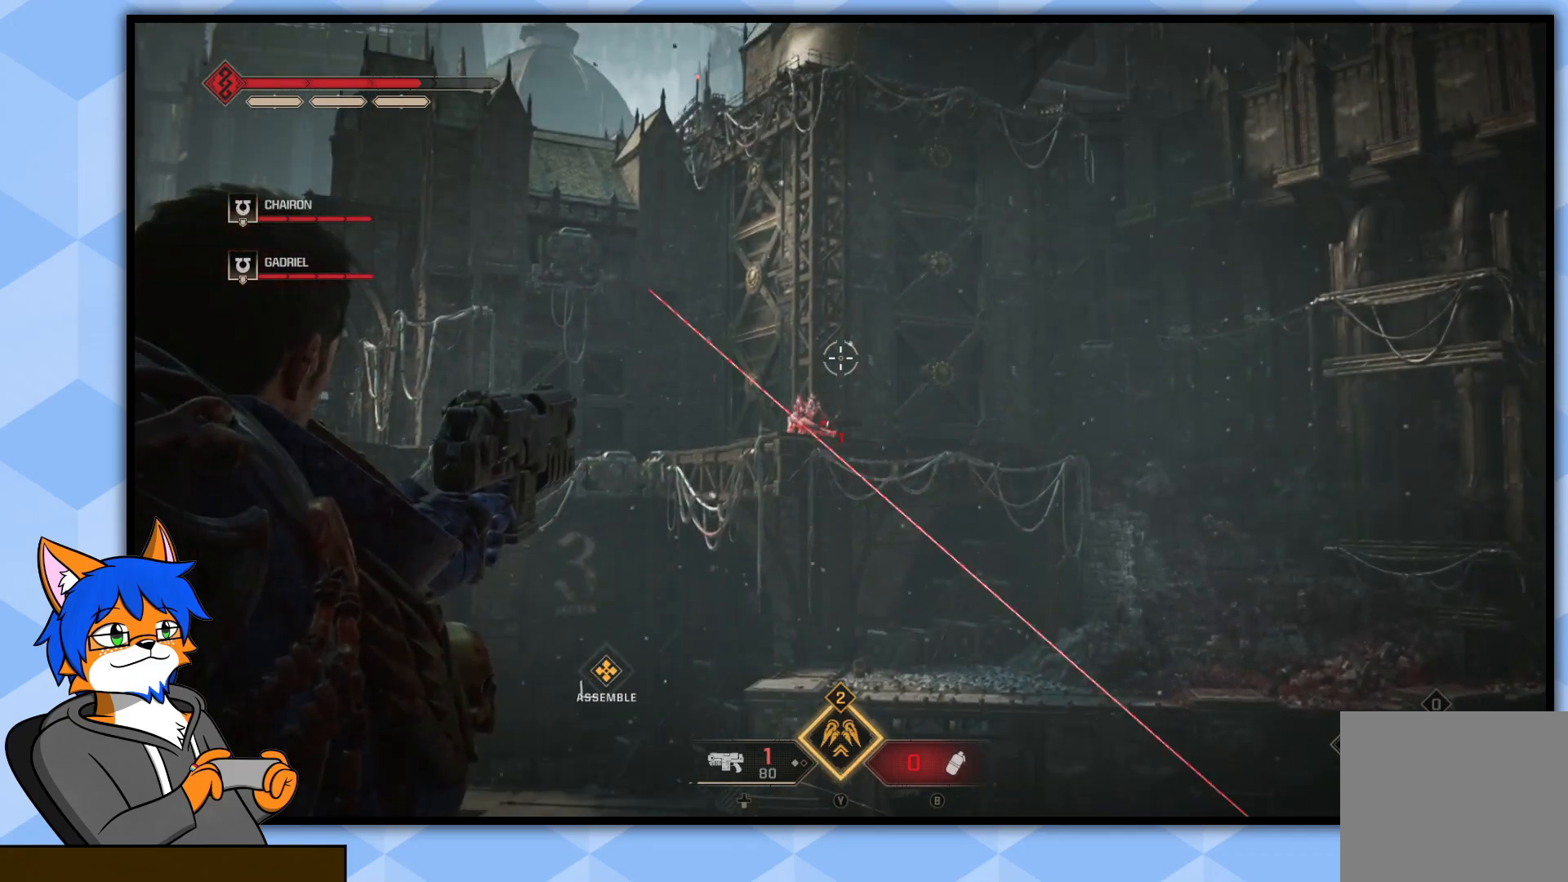
{"buttons": ["L2"], "left_stick": "center", "right_stick": "down-left", "events": [[100, "right_stick", "down-left"], [217, "right_stick", "center"], [450, "right_stick", "down-left"]]}
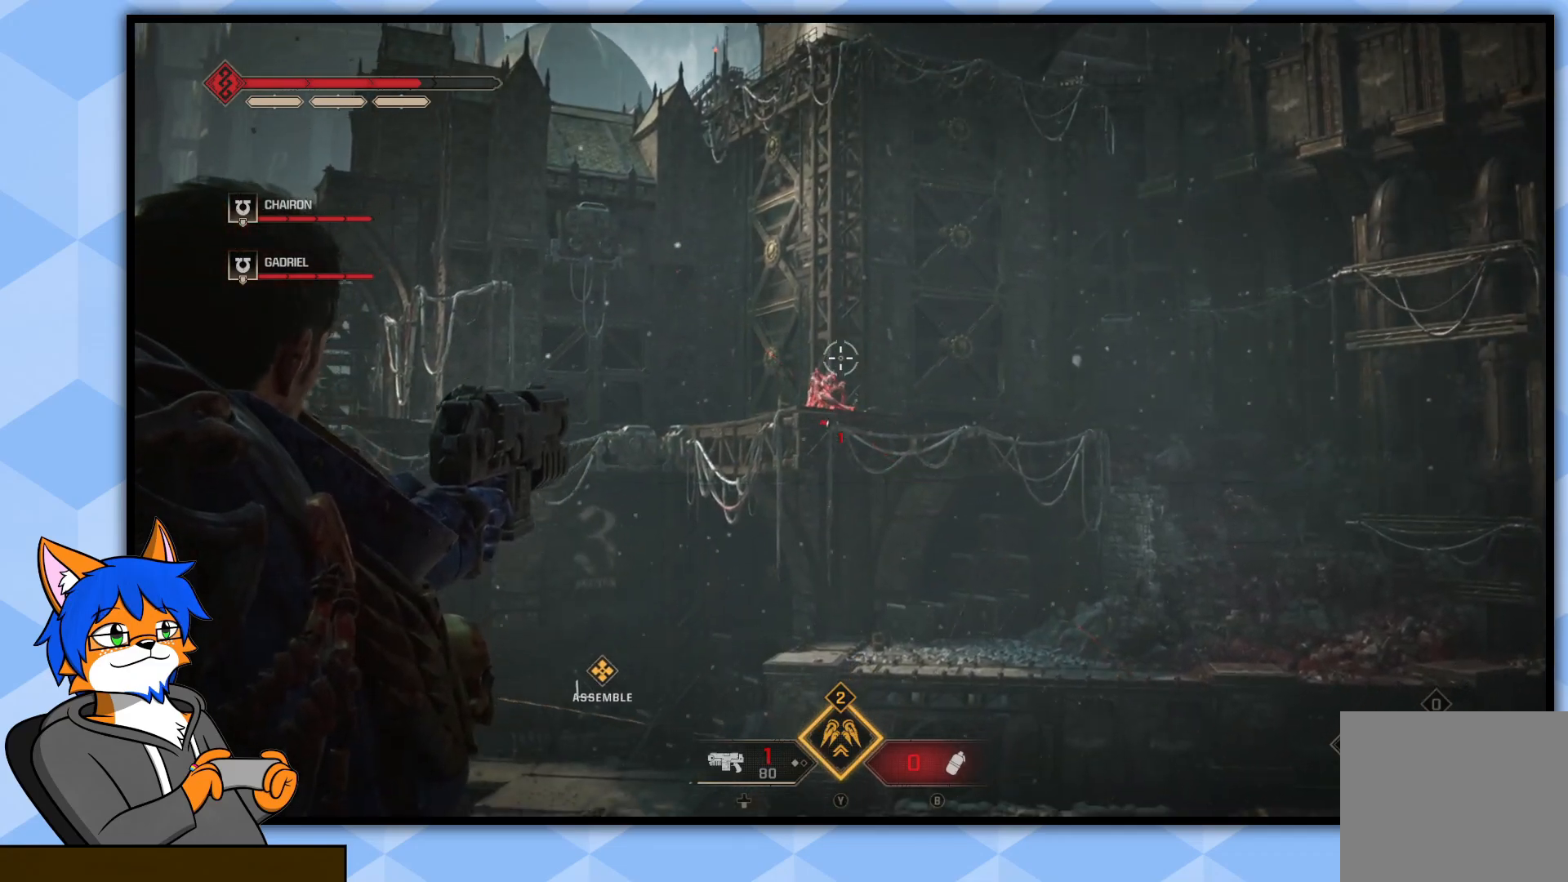
{"buttons": ["L2"], "left_stick": "center", "right_stick": "center", "events": [[133, "right_stick", "center"], [150, "R2", "down"], [283, "R2", "up"]]}
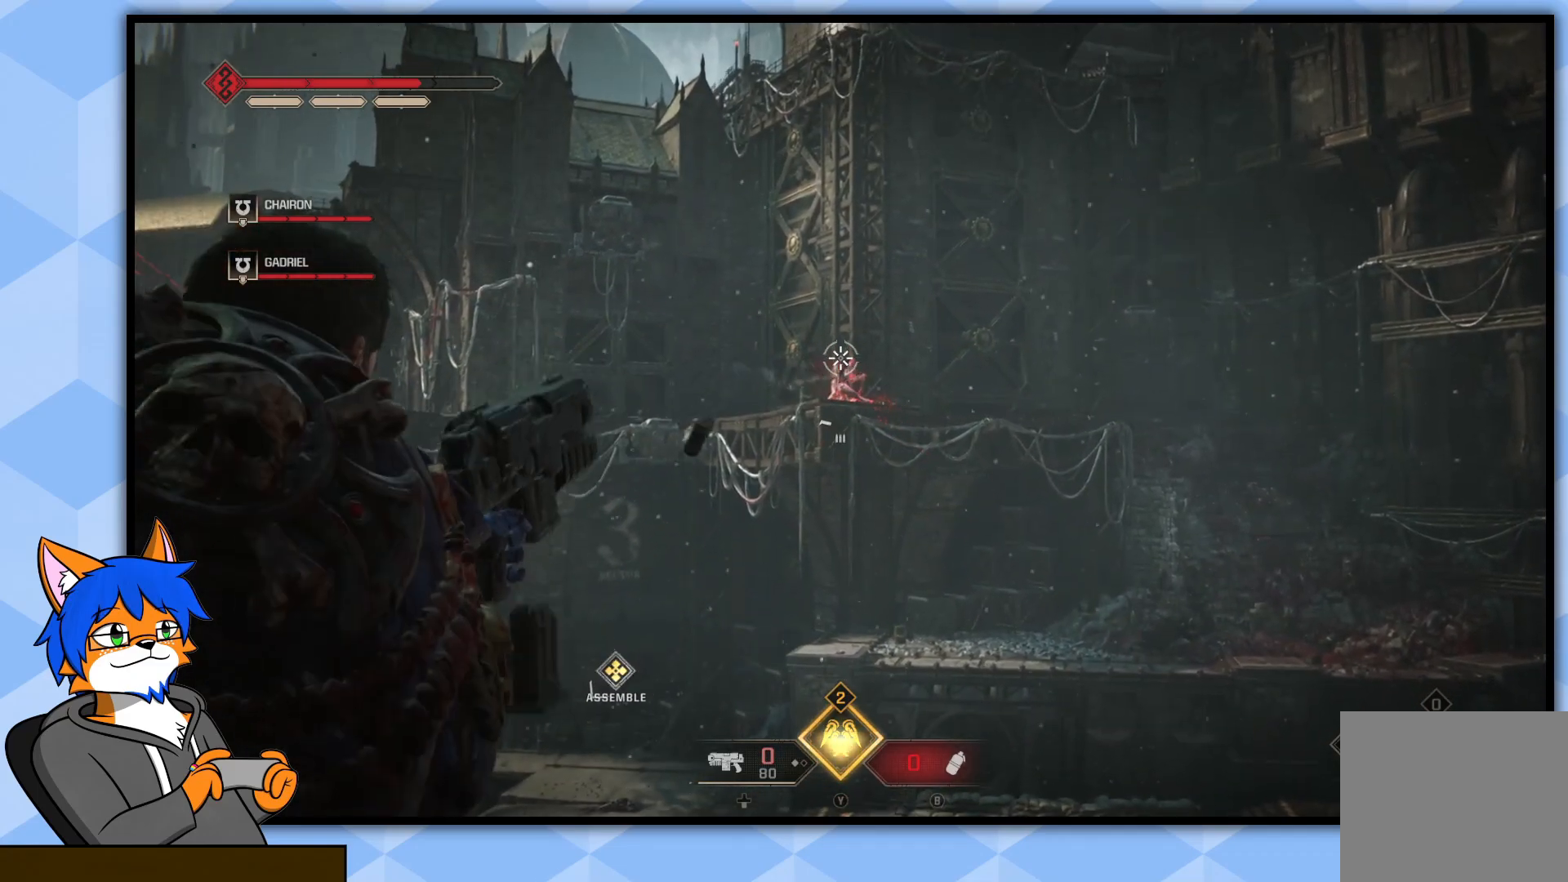
{"buttons": [], "left_stick": "down", "right_stick": "center", "events": [[350, "L2", "up"], [367, "left_stick", "right"], [500, "left_stick", "down"]]}
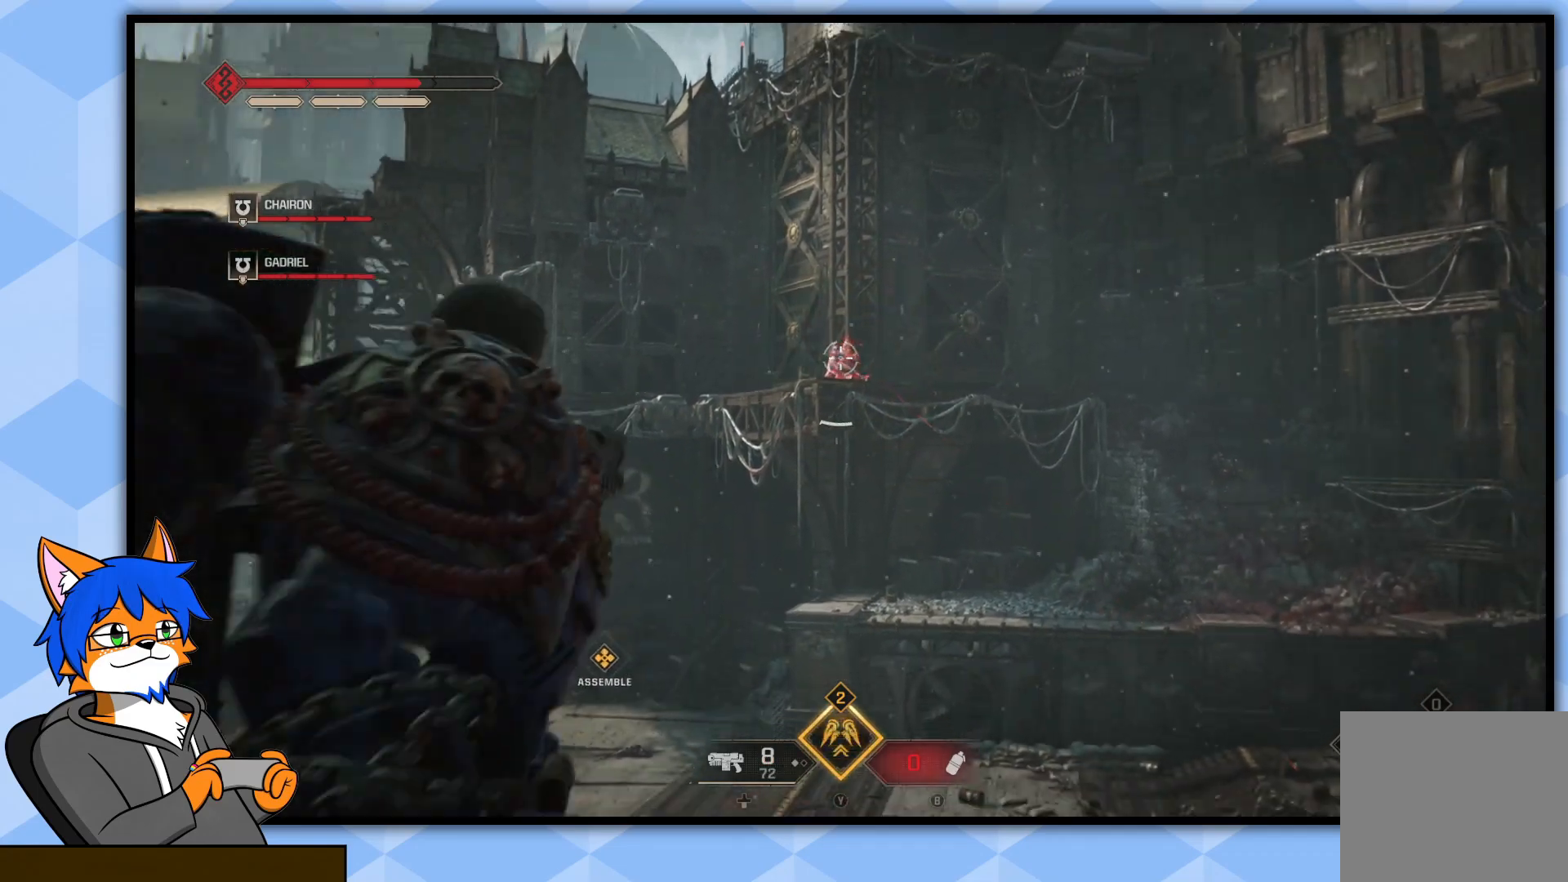
{"buttons": ["L2", "R2"], "left_stick": "center", "right_stick": "center", "events": [[17, "left_stick", "down-left"], [150, "left_stick", "up-left"], [233, "L2", "down"], [267, "left_stick", "center"], [500, "R2", "down"]]}
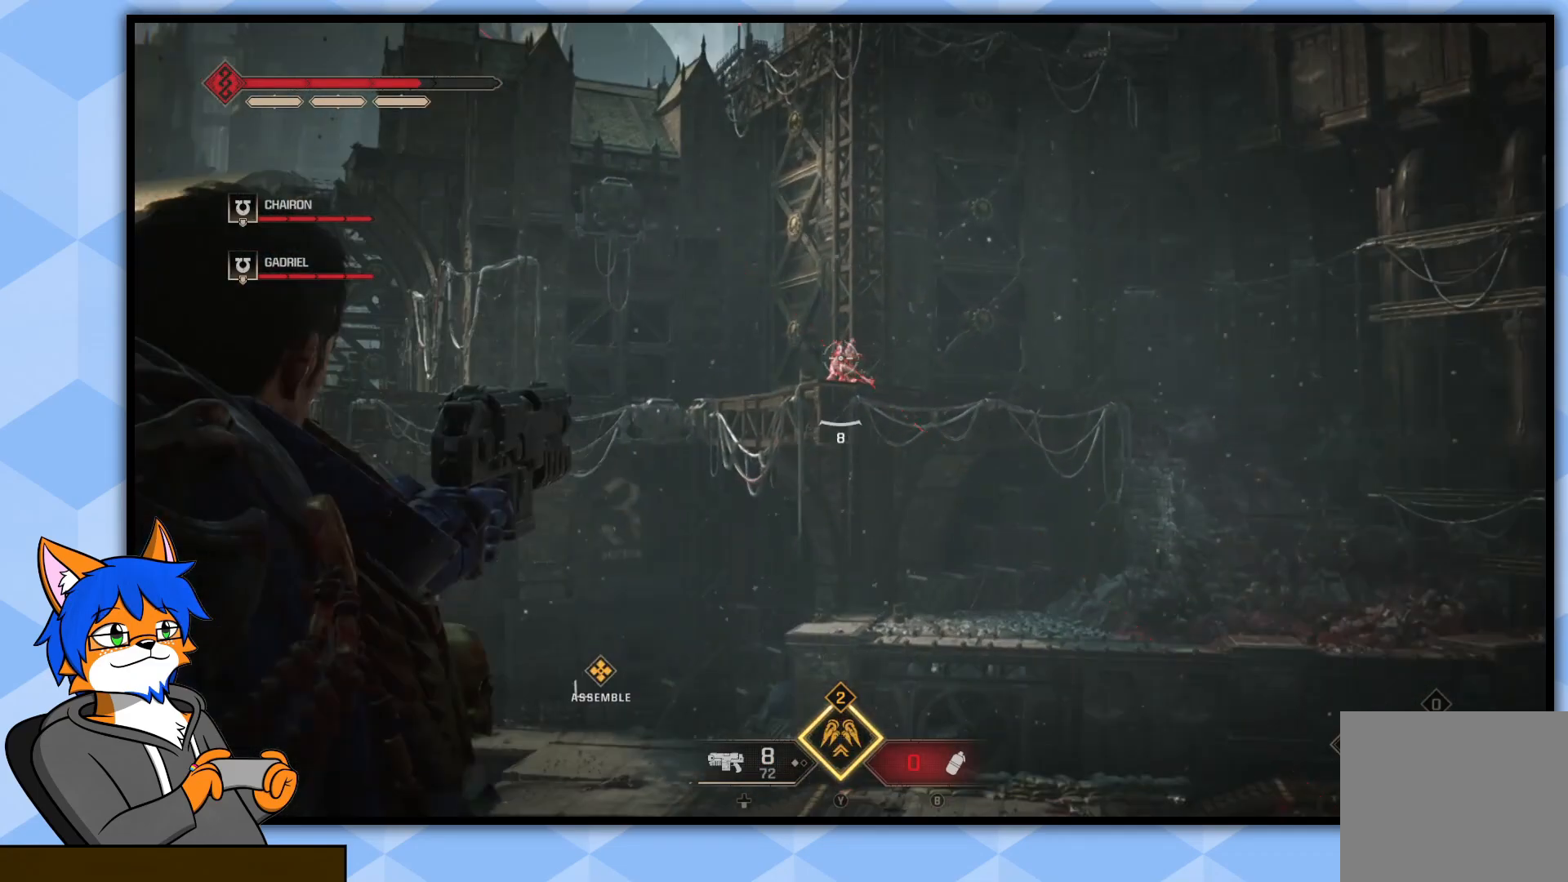
{"buttons": ["L2", "R2"], "left_stick": "center", "right_stick": "center", "events": [[183, "R2", "up"], [267, "right_stick", "down"], [350, "R2", "down"], [383, "right_stick", "center"]]}
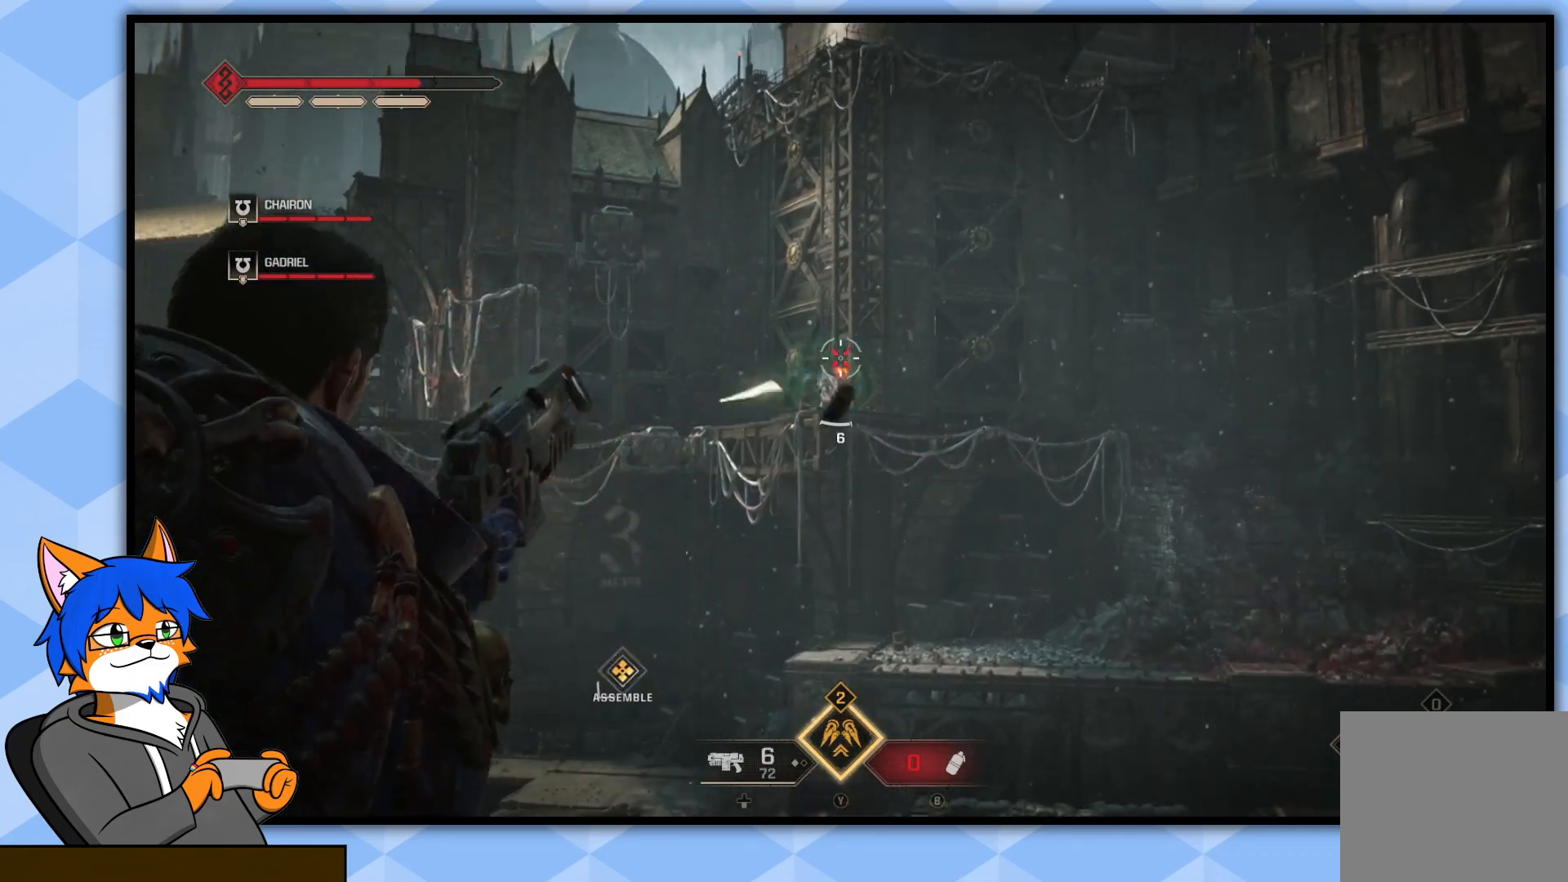
{"buttons": [], "left_stick": "center", "right_stick": "center", "events": [[17, "R2", "up"], [400, "L2", "up"]]}
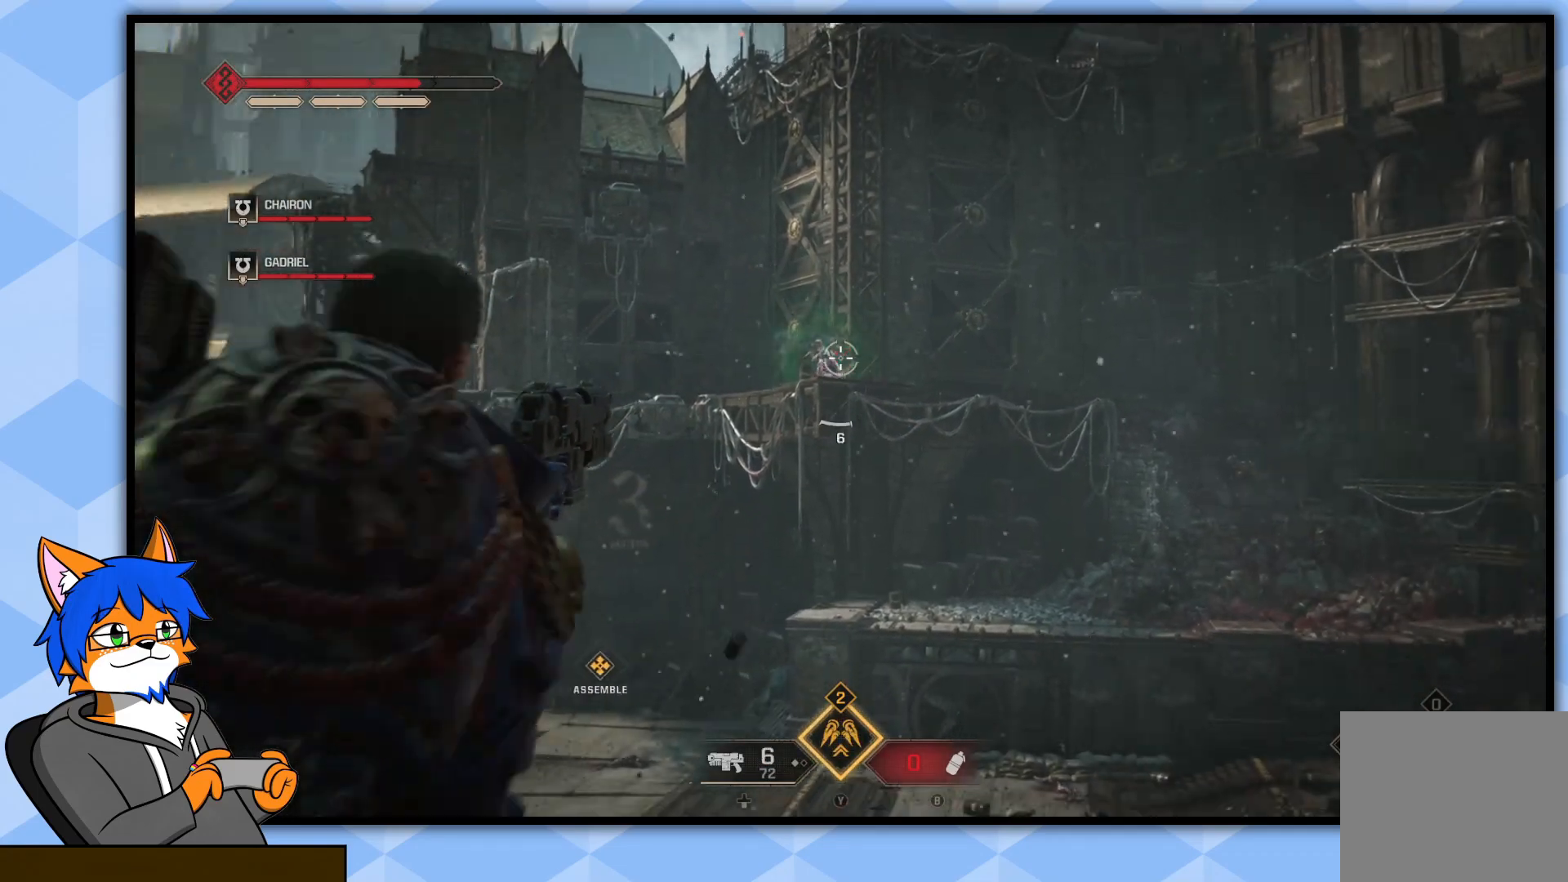
{"buttons": [], "left_stick": "left", "right_stick": "down", "events": [[33, "SQUARE", "down"], [150, "SQUARE", "up"], [317, "left_stick", "left"], [350, "right_stick", "down"]]}
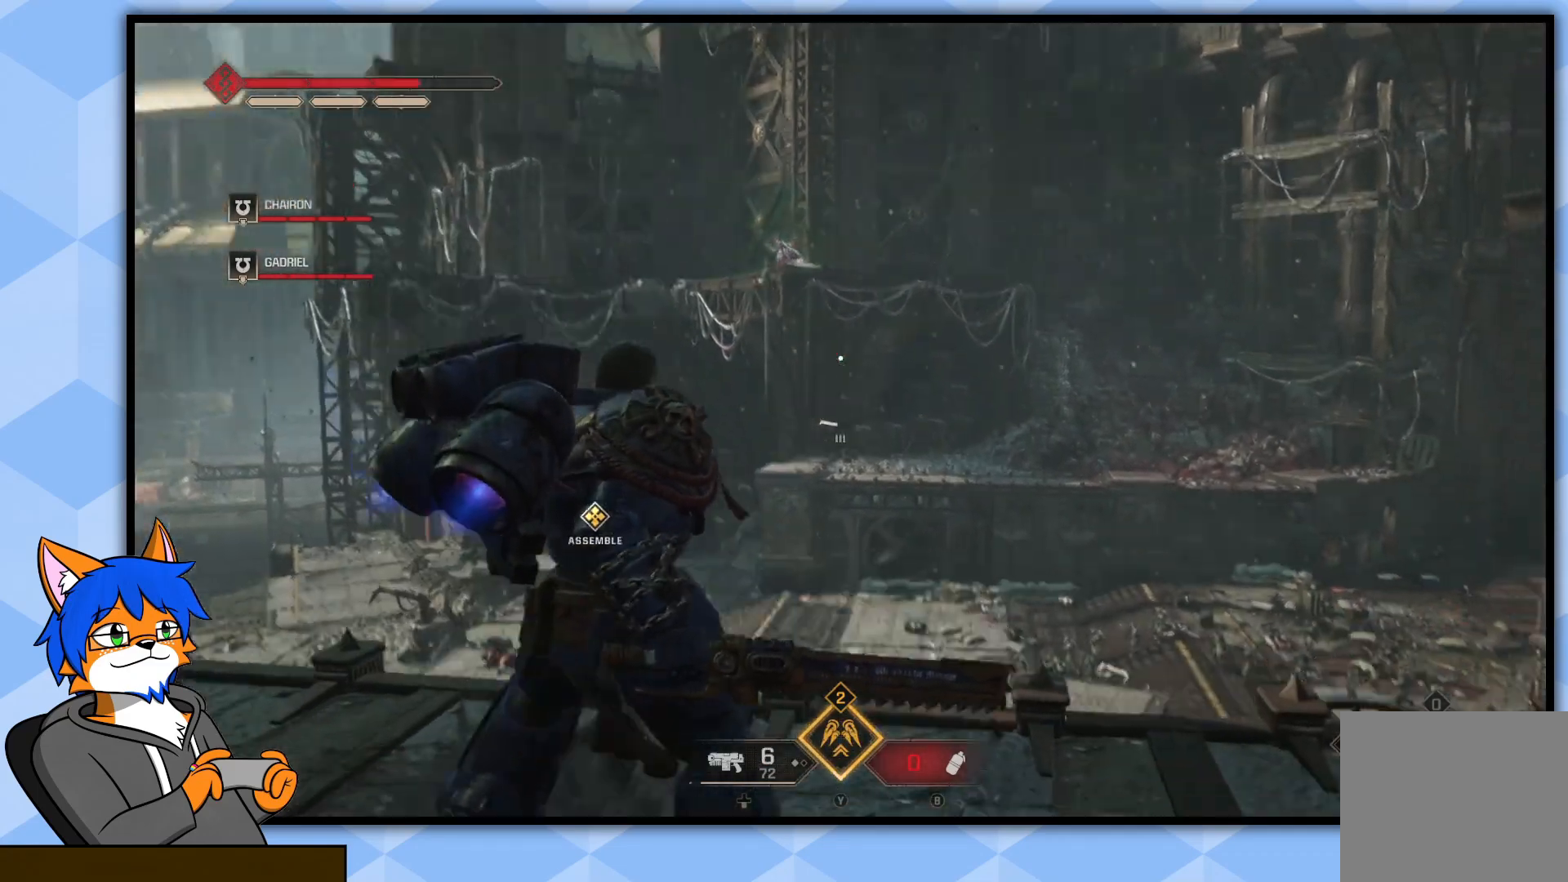
{"buttons": [], "left_stick": "center", "right_stick": "down", "events": [[150, "left_stick", "up-left"], [200, "right_stick", "center"], [467, "left_stick", "center"], [467, "right_stick", "down"]]}
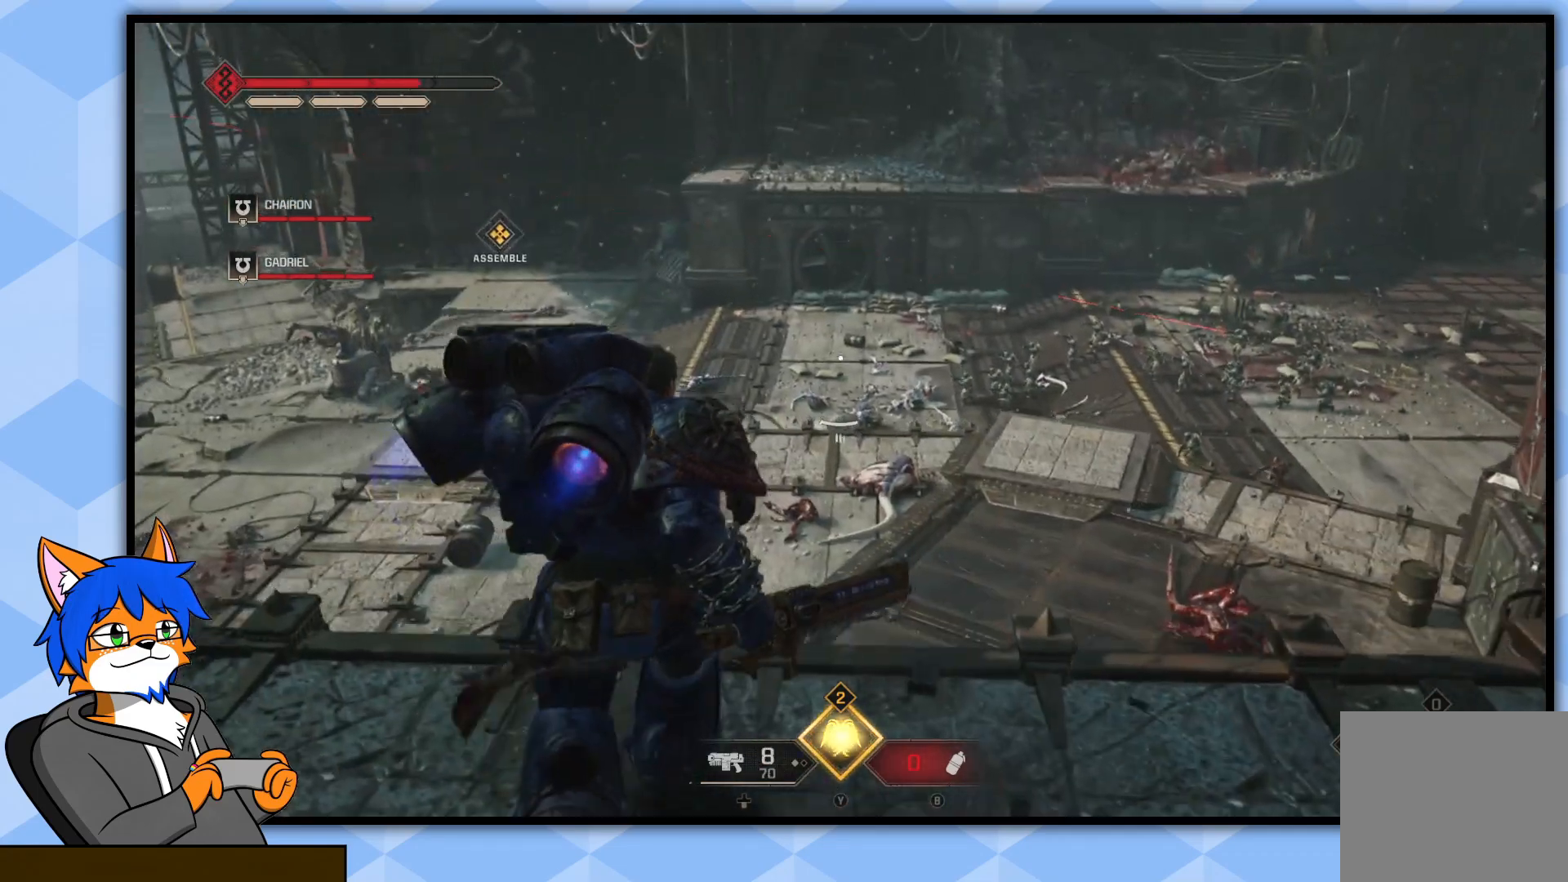
{"buttons": [], "left_stick": "down", "right_stick": "center", "events": [[17, "left_stick", "down"], [83, "right_stick", "center"]]}
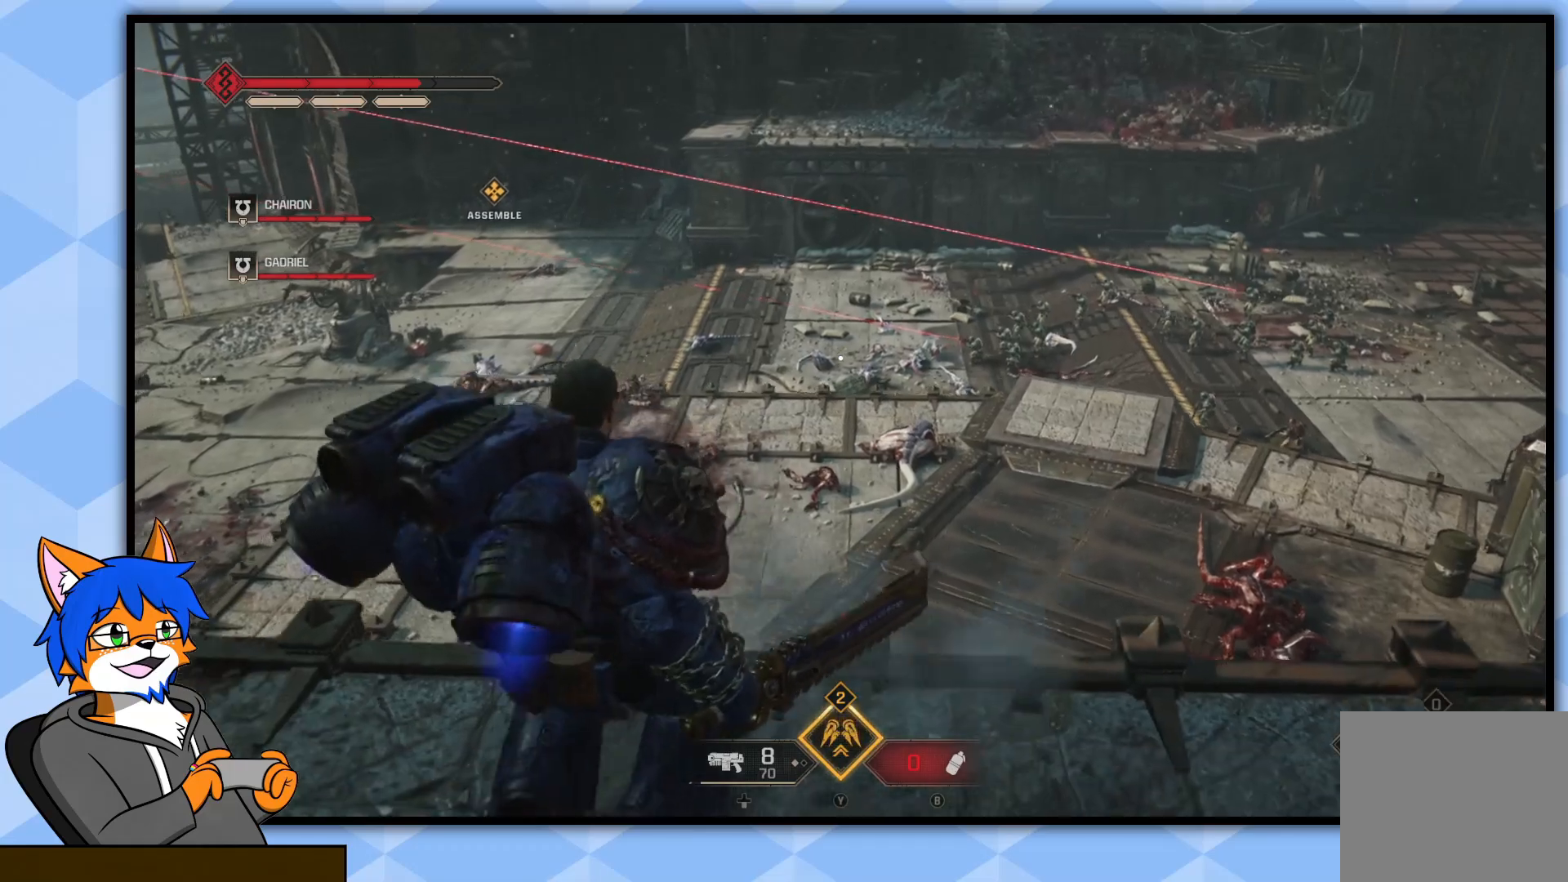
{"buttons": [], "left_stick": "up", "right_stick": "left", "events": [[167, "right_stick", "left"], [283, "left_stick", "right"], [483, "left_stick", "up"]]}
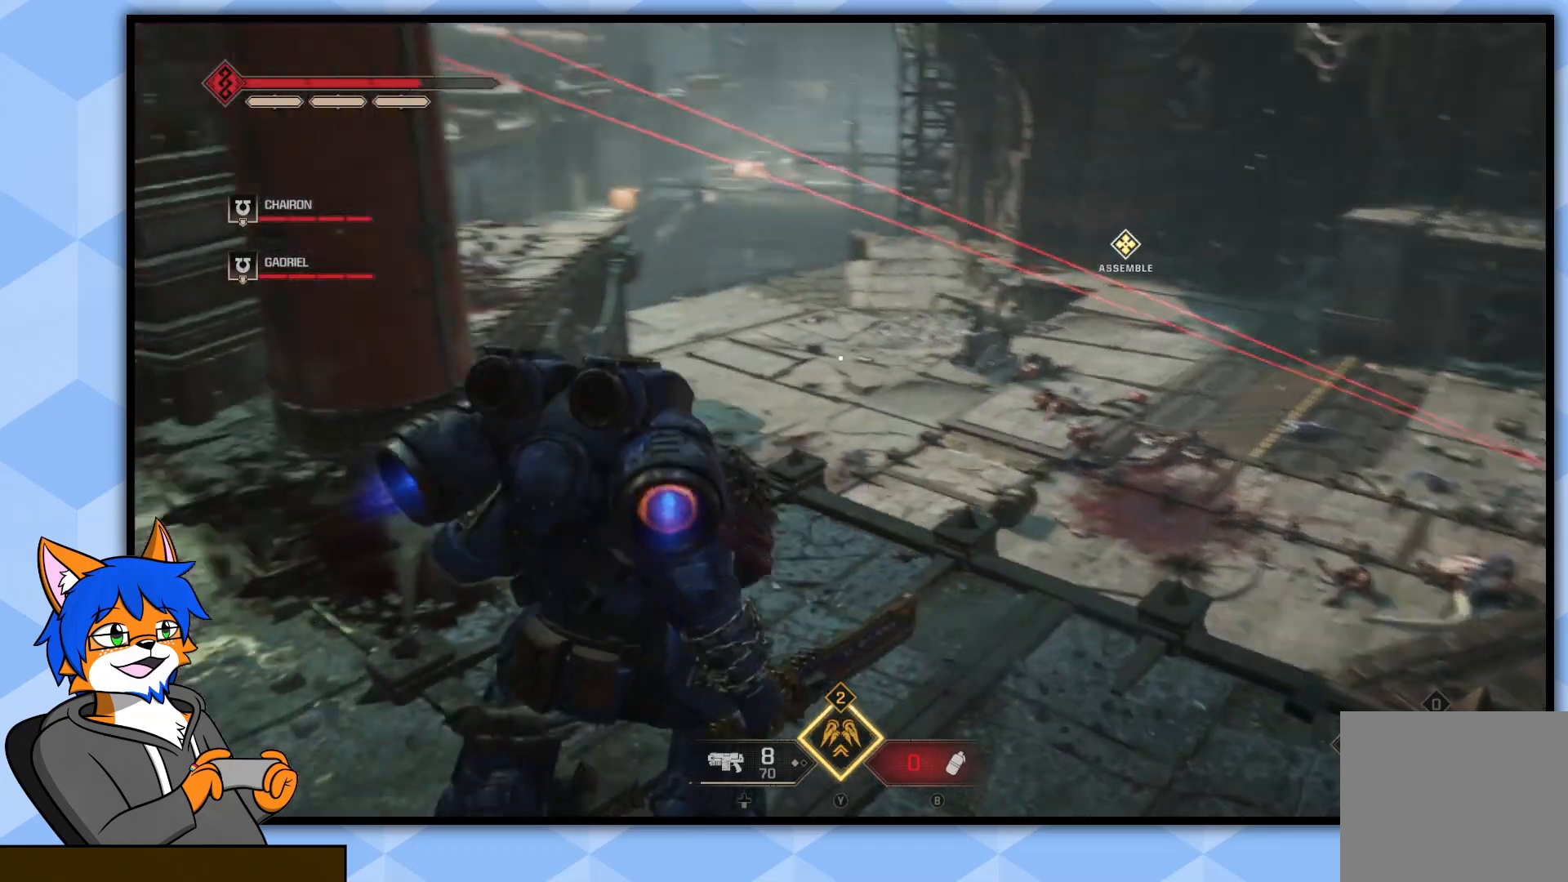
{"buttons": ["DPAD_DOWN"], "left_stick": "center", "right_stick": "center", "events": [[17, "left_stick", "center"], [17, "right_stick", "center"], [467, "DPAD_DOWN", "down"]]}
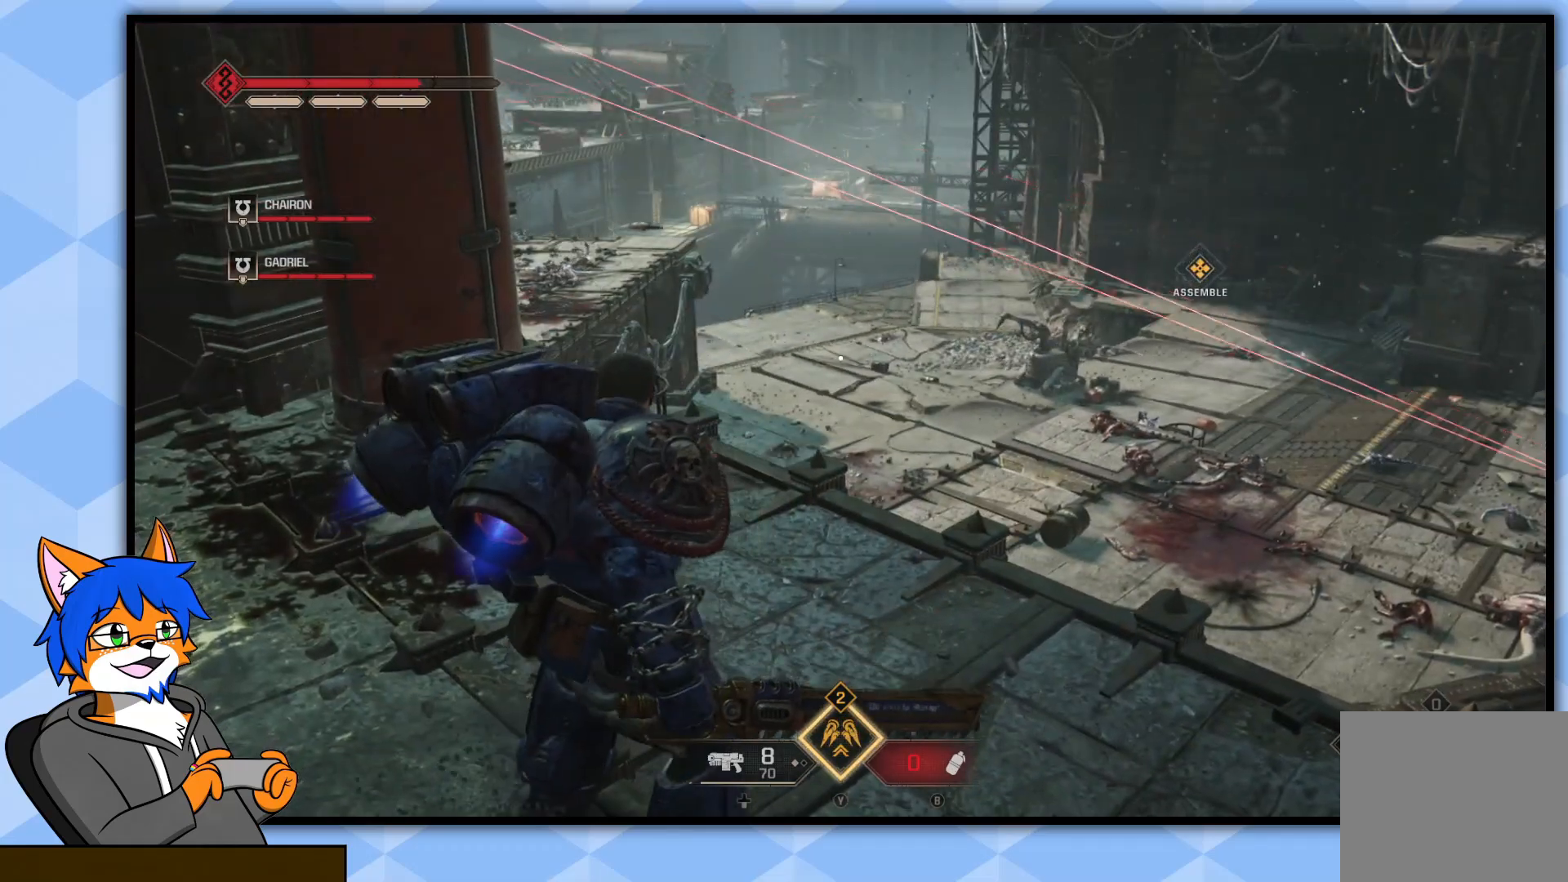
{"buttons": [], "left_stick": "up-right", "right_stick": "center", "events": [[100, "DPAD_DOWN", "up"], [283, "right_stick", "left"], [350, "left_stick", "up-right"], [500, "right_stick", "center"]]}
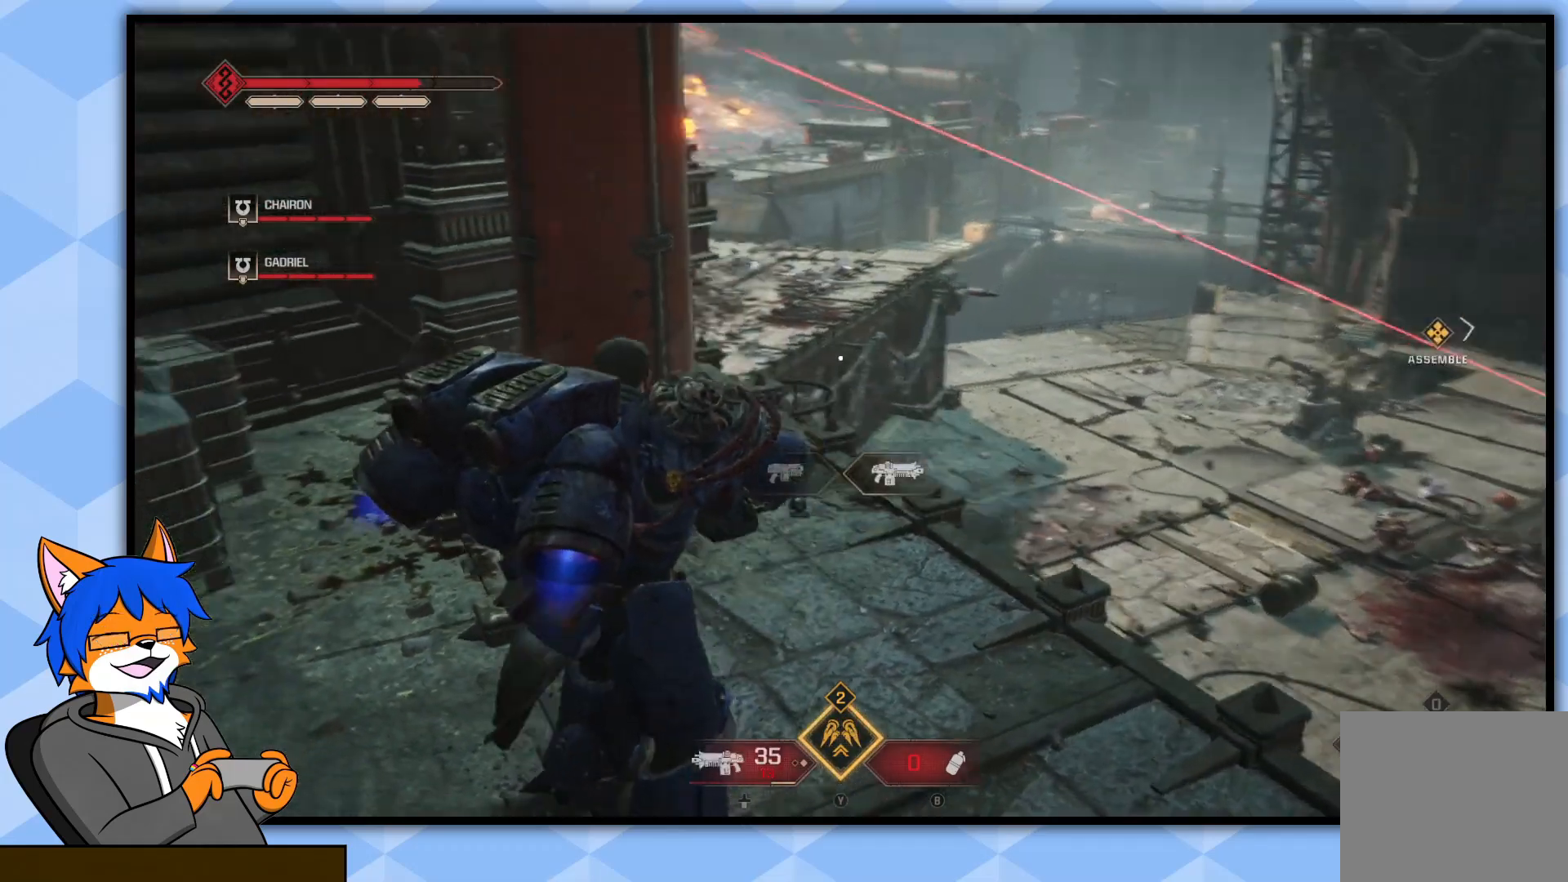
{"buttons": [], "left_stick": "center", "right_stick": "center", "events": [[267, "left_stick", "center"]]}
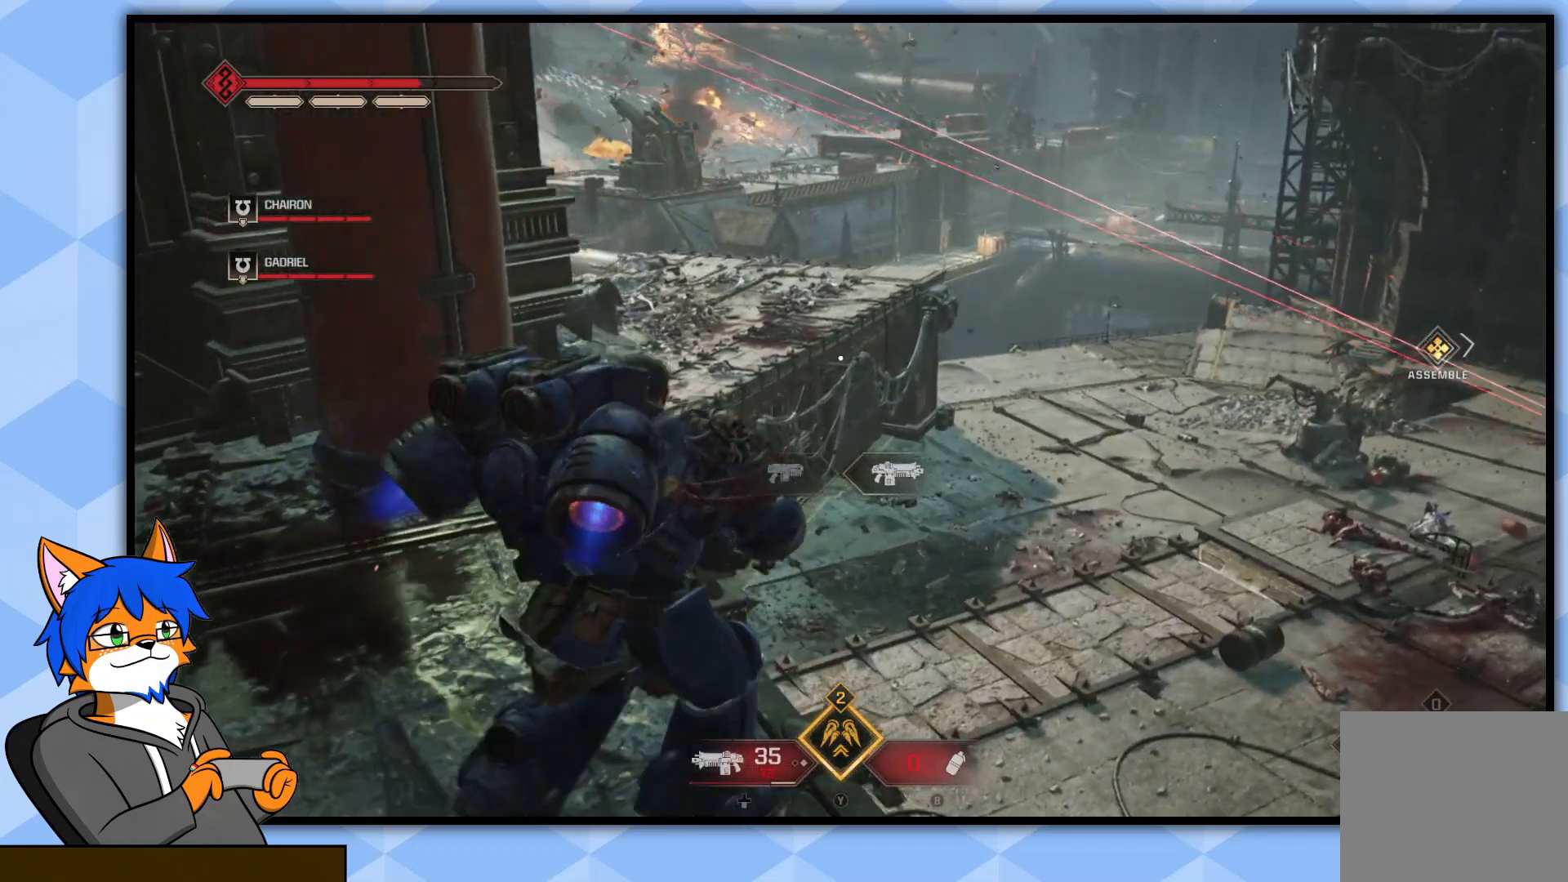
{"buttons": [], "left_stick": "down", "right_stick": "right", "events": [[150, "right_stick", "up-left"], [300, "left_stick", "down"], [333, "right_stick", "right"]]}
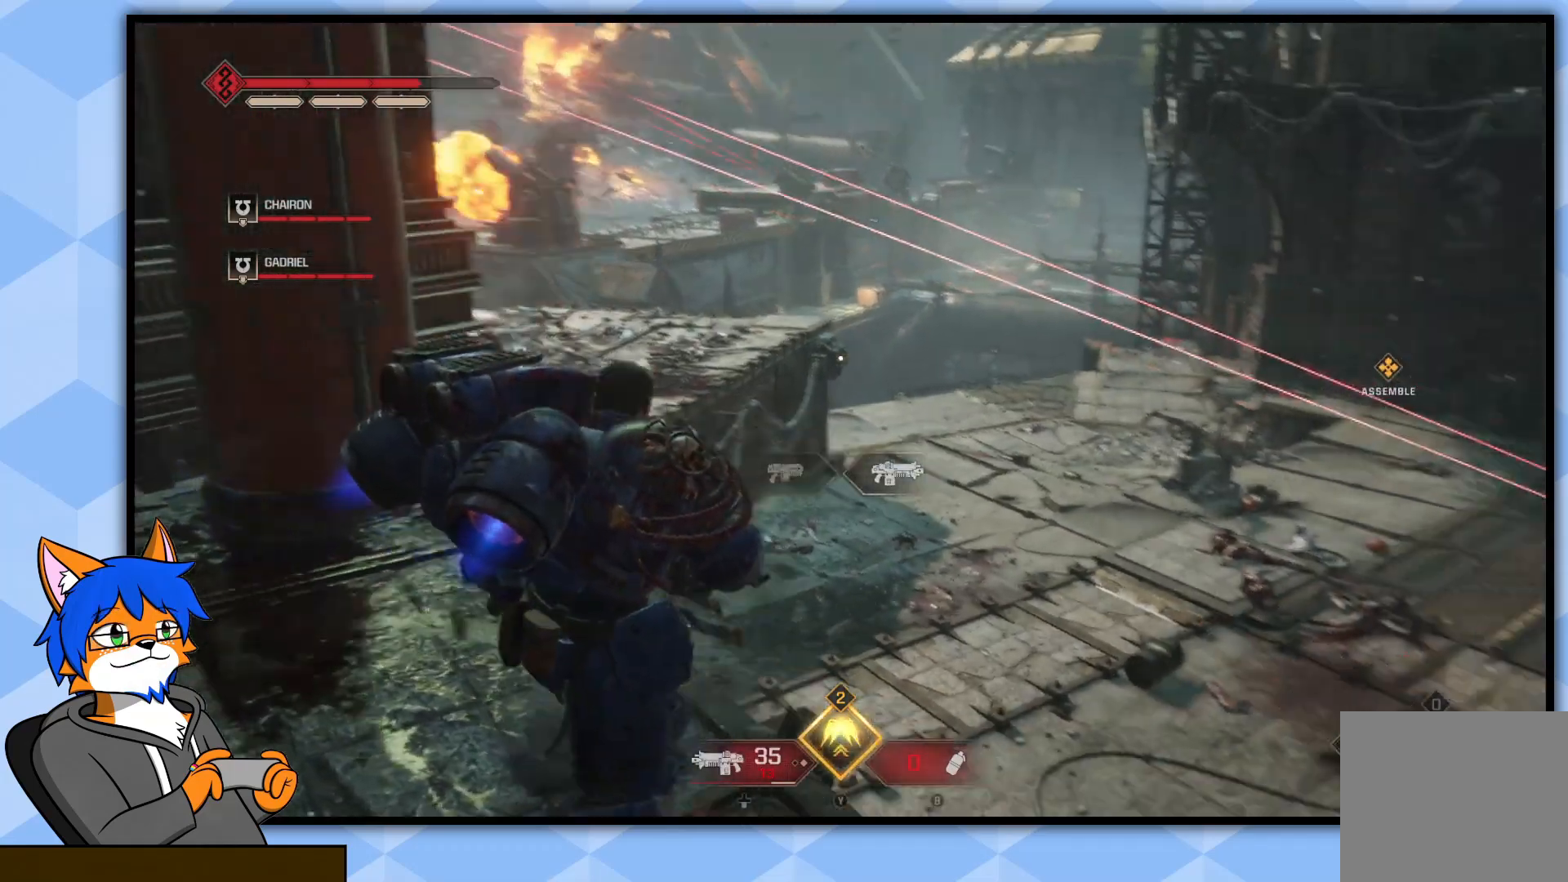
{"buttons": [], "left_stick": "up-right", "right_stick": "center", "events": [[150, "left_stick", "right"], [200, "left_stick", "up-right"], [333, "right_stick", "center"]]}
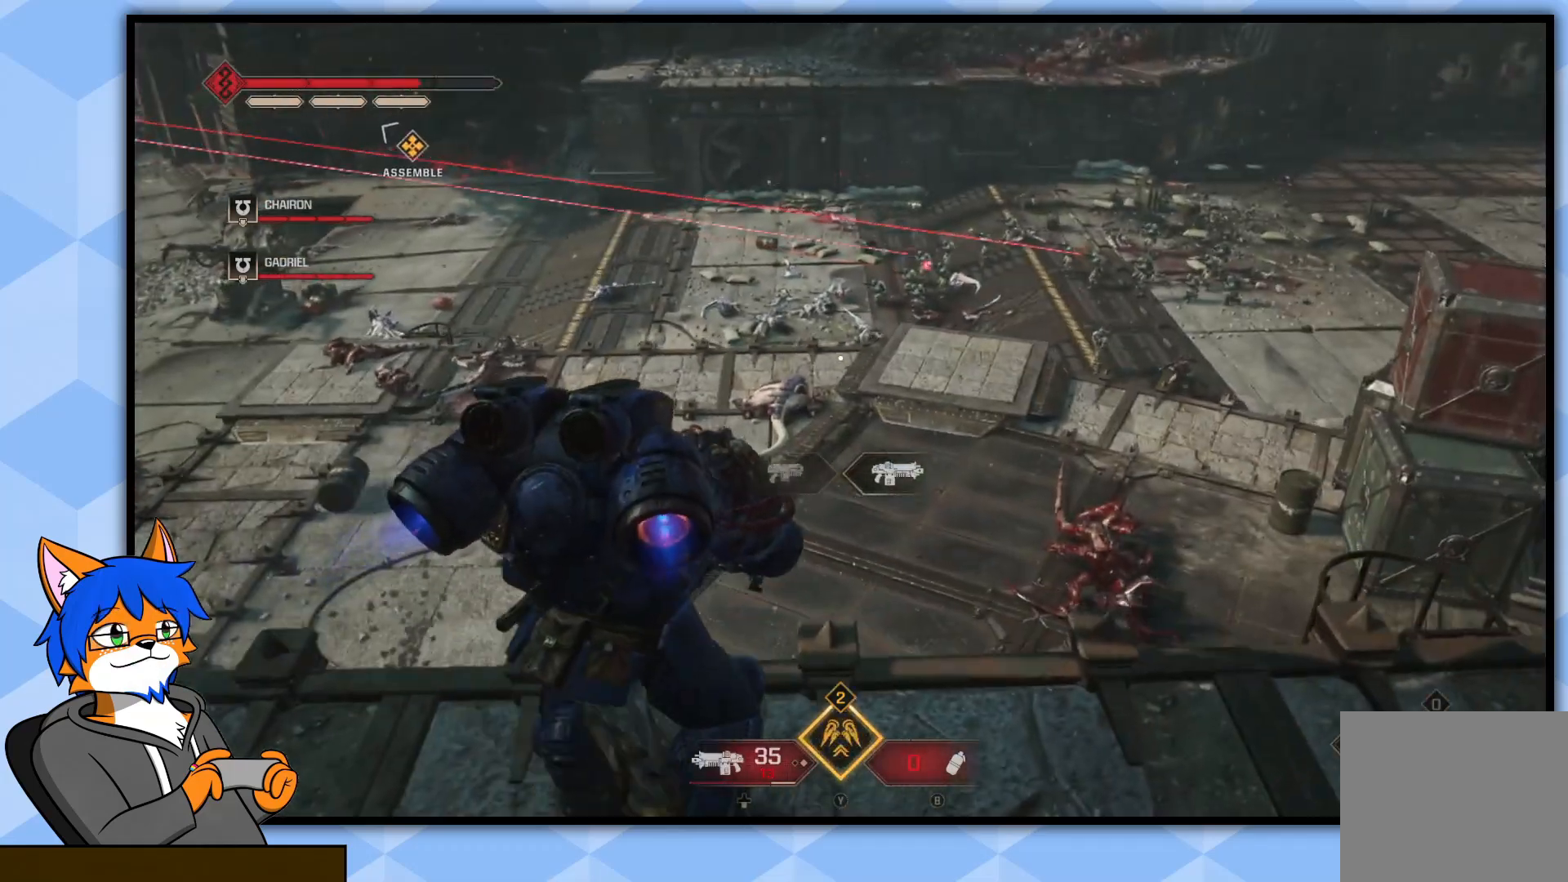
{"buttons": [], "left_stick": "up-right", "right_stick": "right", "events": [[333, "right_stick", "right"]]}
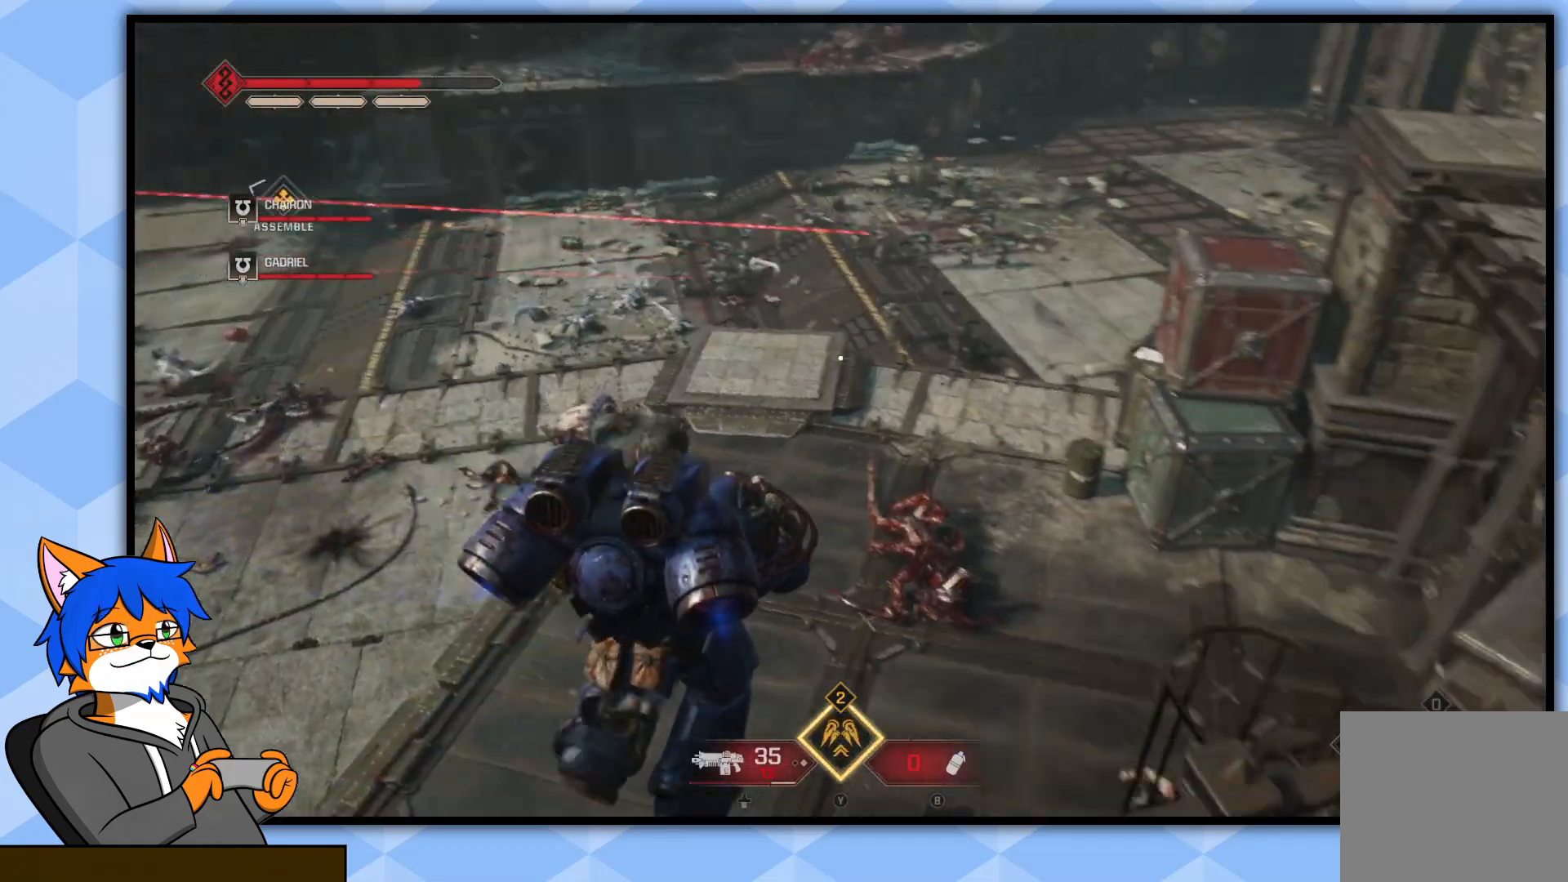
{"buttons": [], "left_stick": "up-left", "right_stick": "center", "events": [[150, "left_stick", "up"], [150, "right_stick", "up-right"], [250, "right_stick", "center"], [500, "left_stick", "up-left"]]}
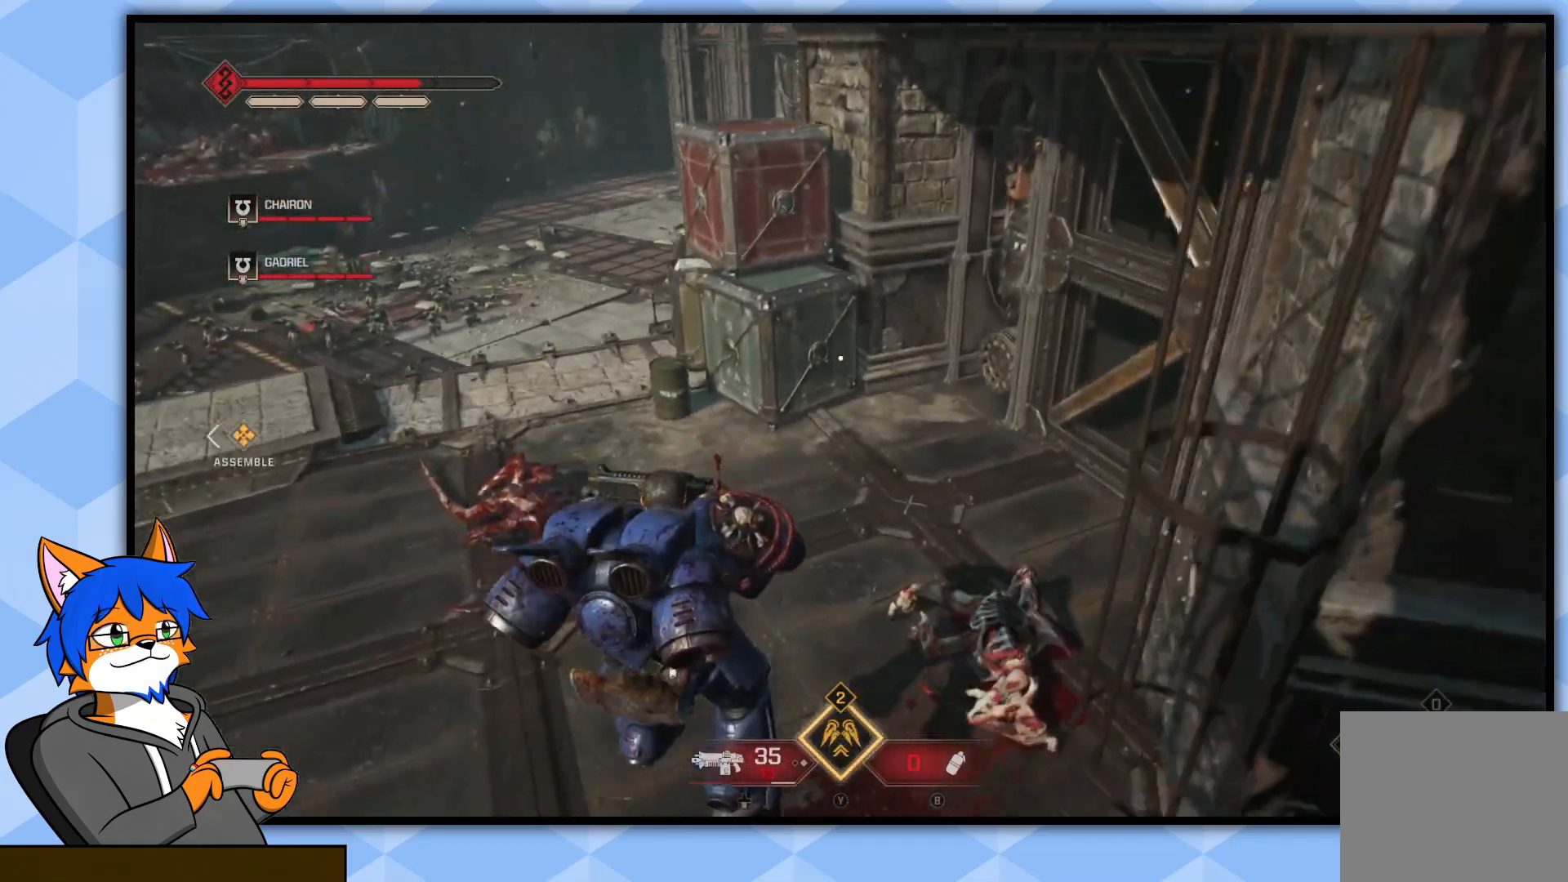
{"buttons": [], "left_stick": "up-left", "right_stick": "up-left", "events": [[133, "right_stick", "right"], [217, "L3", "down"], [267, "right_stick", "down"], [333, "right_stick", "left"], [383, "L3", "up"], [433, "right_stick", "up-left"]]}
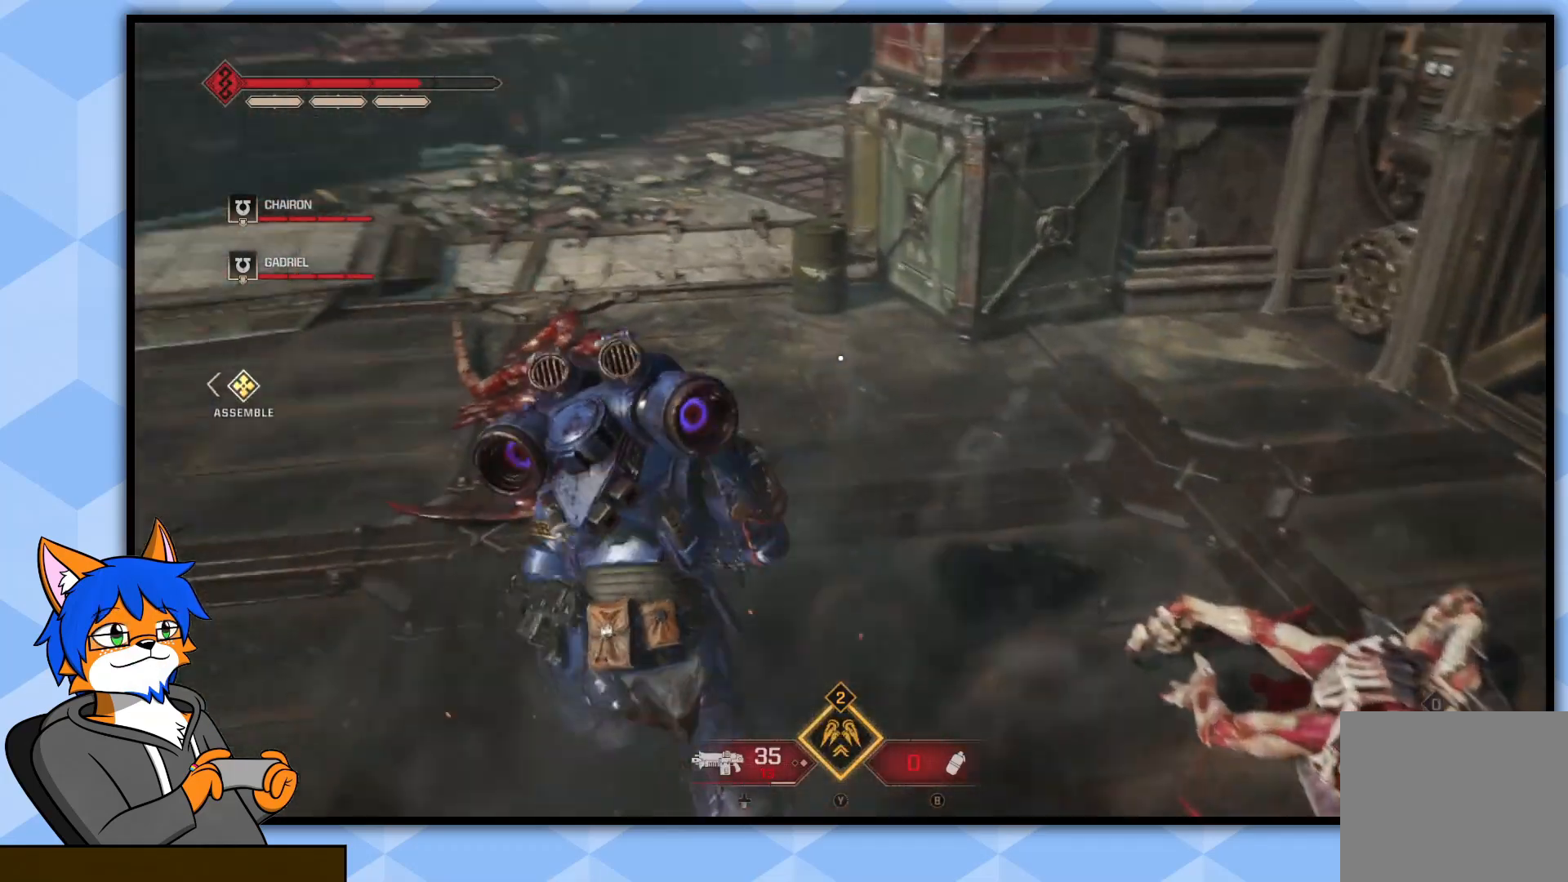
{"buttons": [], "left_stick": "up-left", "right_stick": "center", "events": [[33, "right_stick", "center"]]}
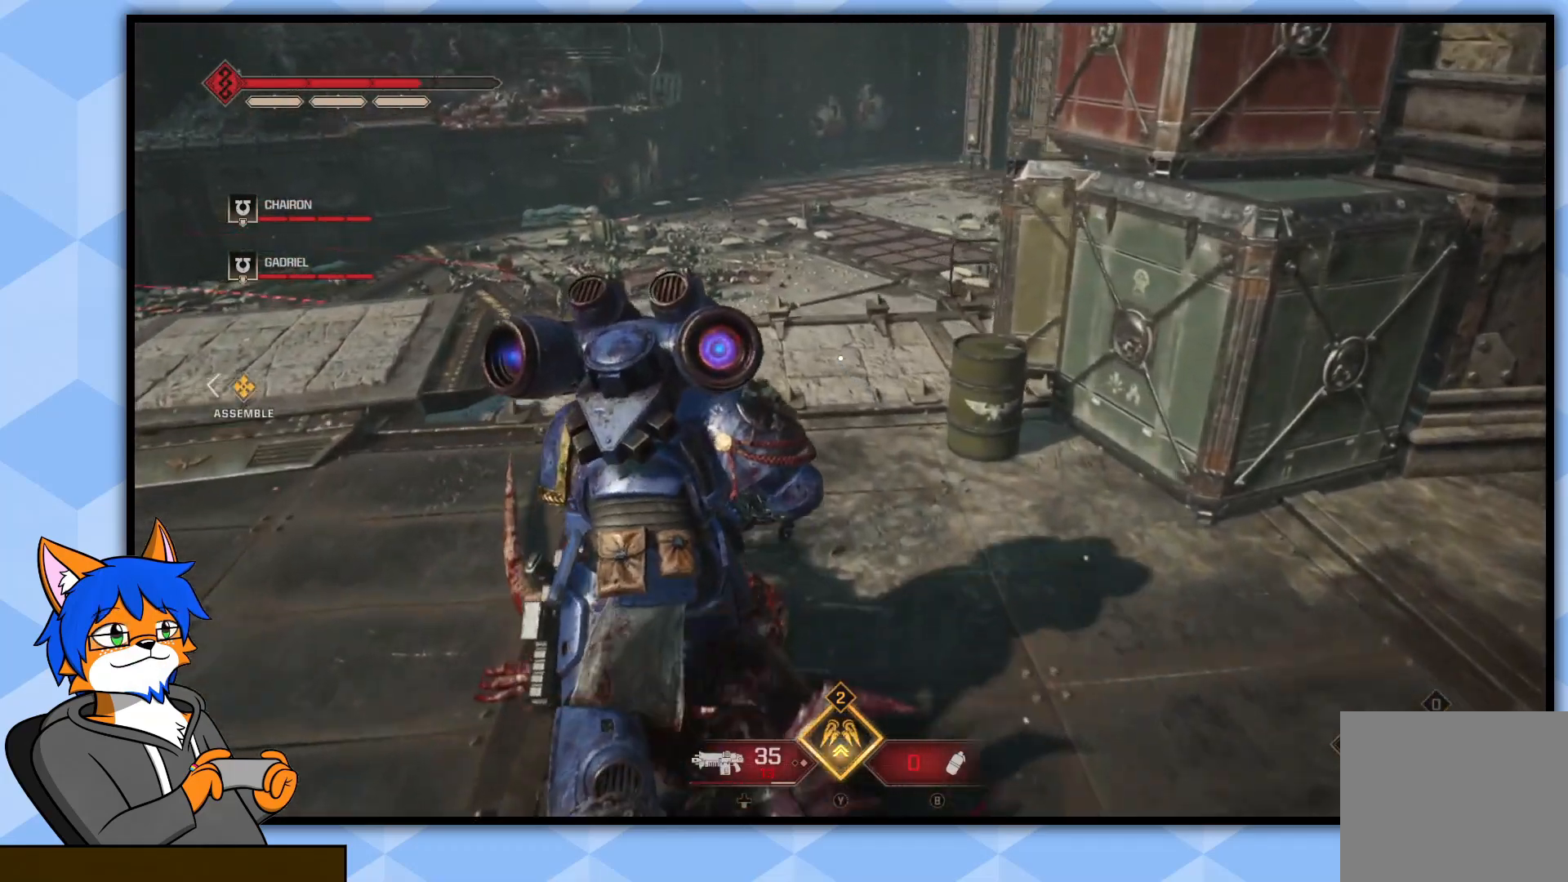
{"buttons": [], "left_stick": "up", "right_stick": "down", "events": [[17, "left_stick", "up"], [317, "right_stick", "down"]]}